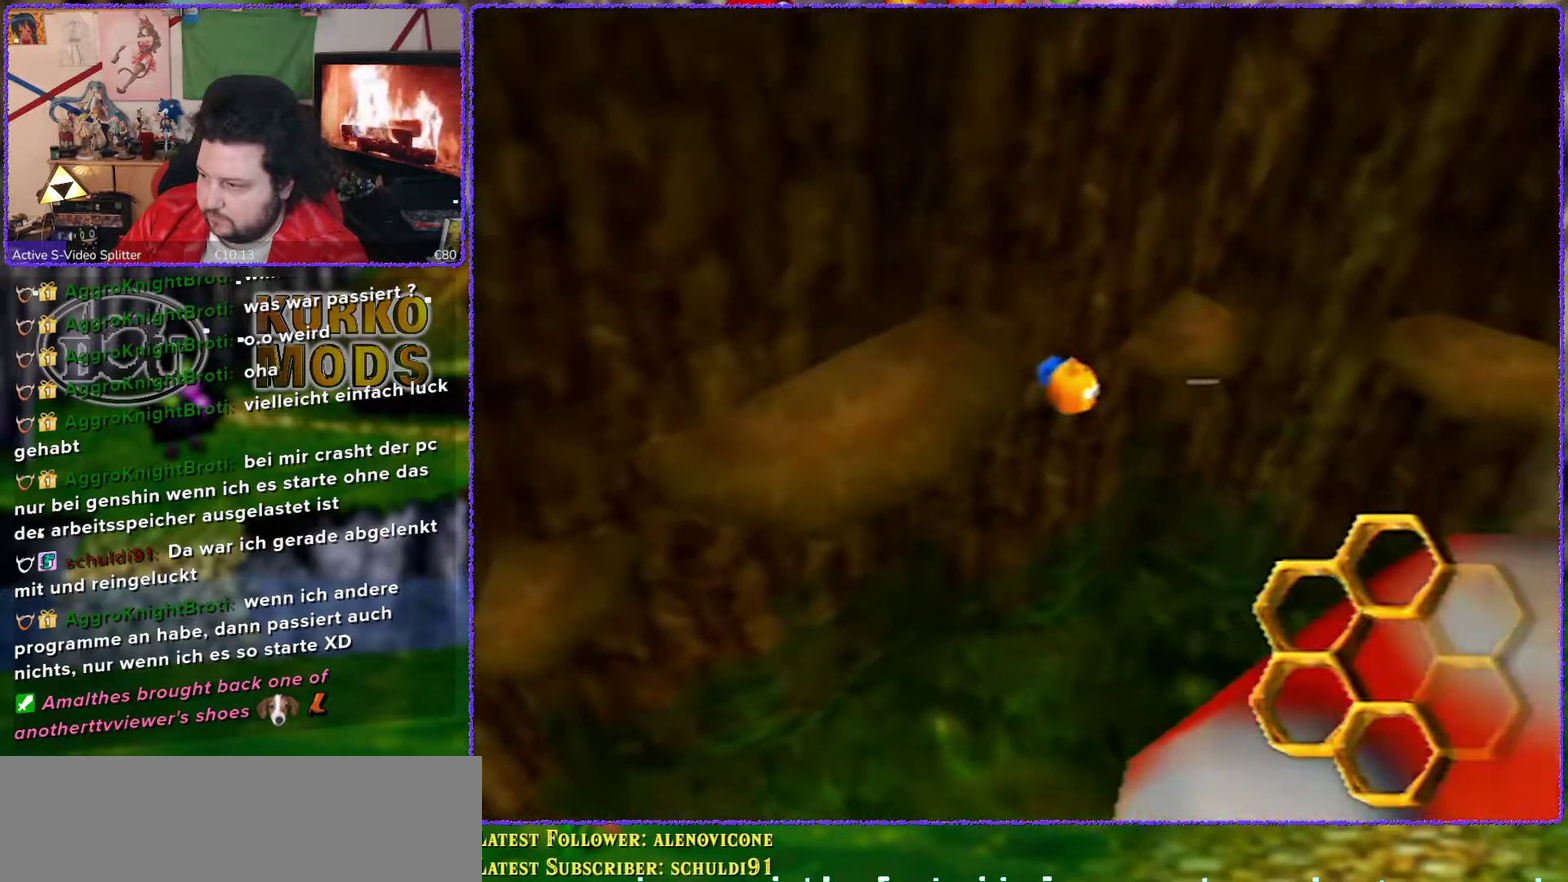
Gameplay with a controller (Nintendo layout); each line is a JSON object with the inputs held at the frame after it. "events" lists button and stick changes between this image and that frame as [ms after this image, input, new state], when the widget could be followed in between. Not read: L3 R3.
{"buttons": ["A"], "left_stick": "down-right", "events": []}
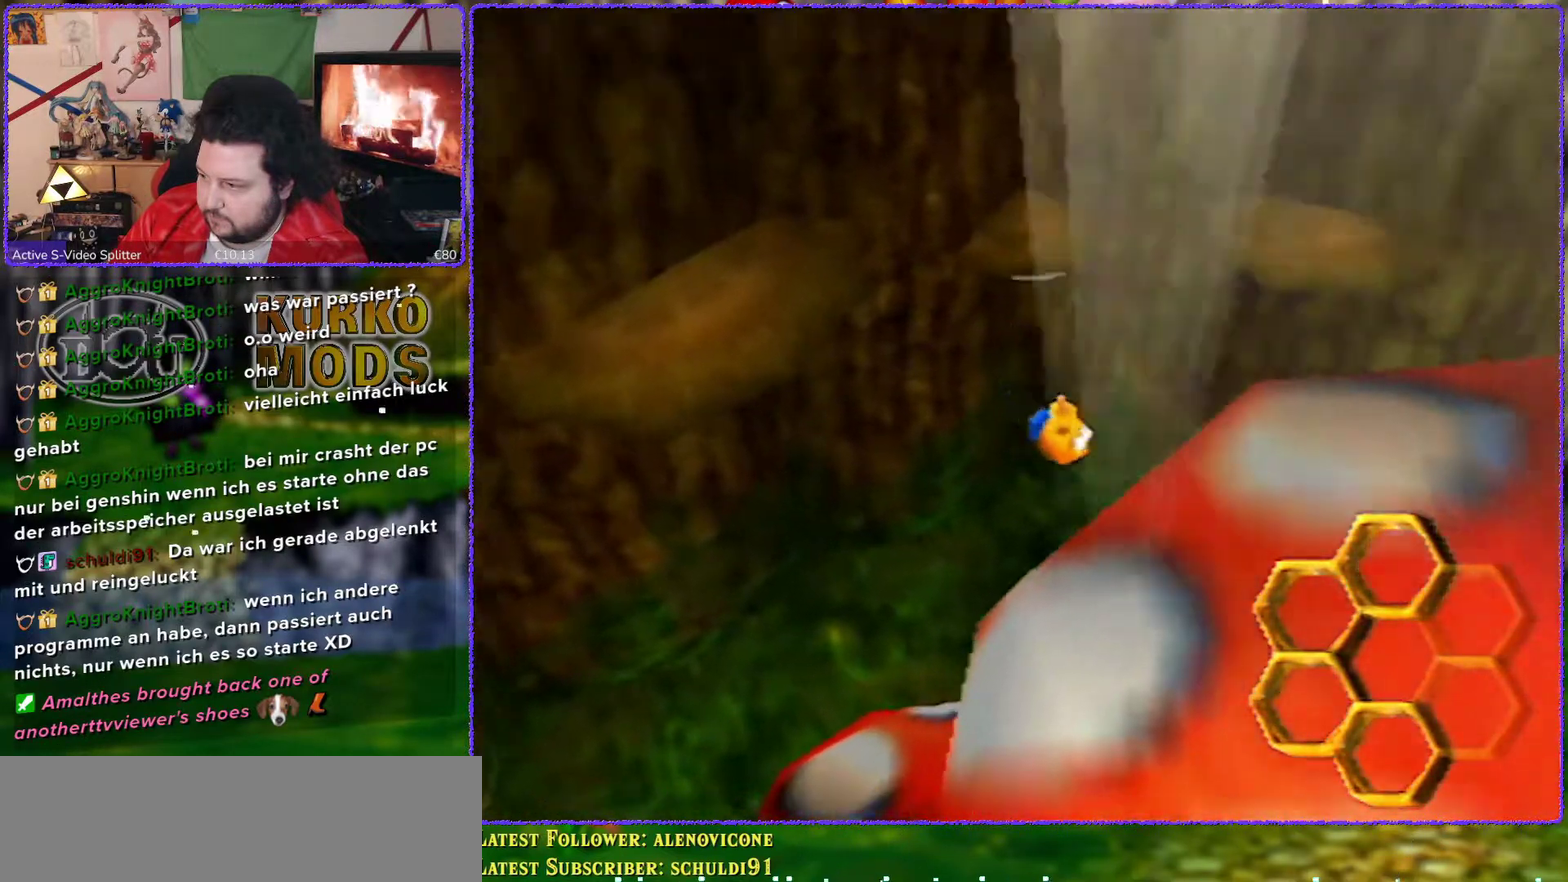
{"buttons": ["A"], "left_stick": "down-right", "events": []}
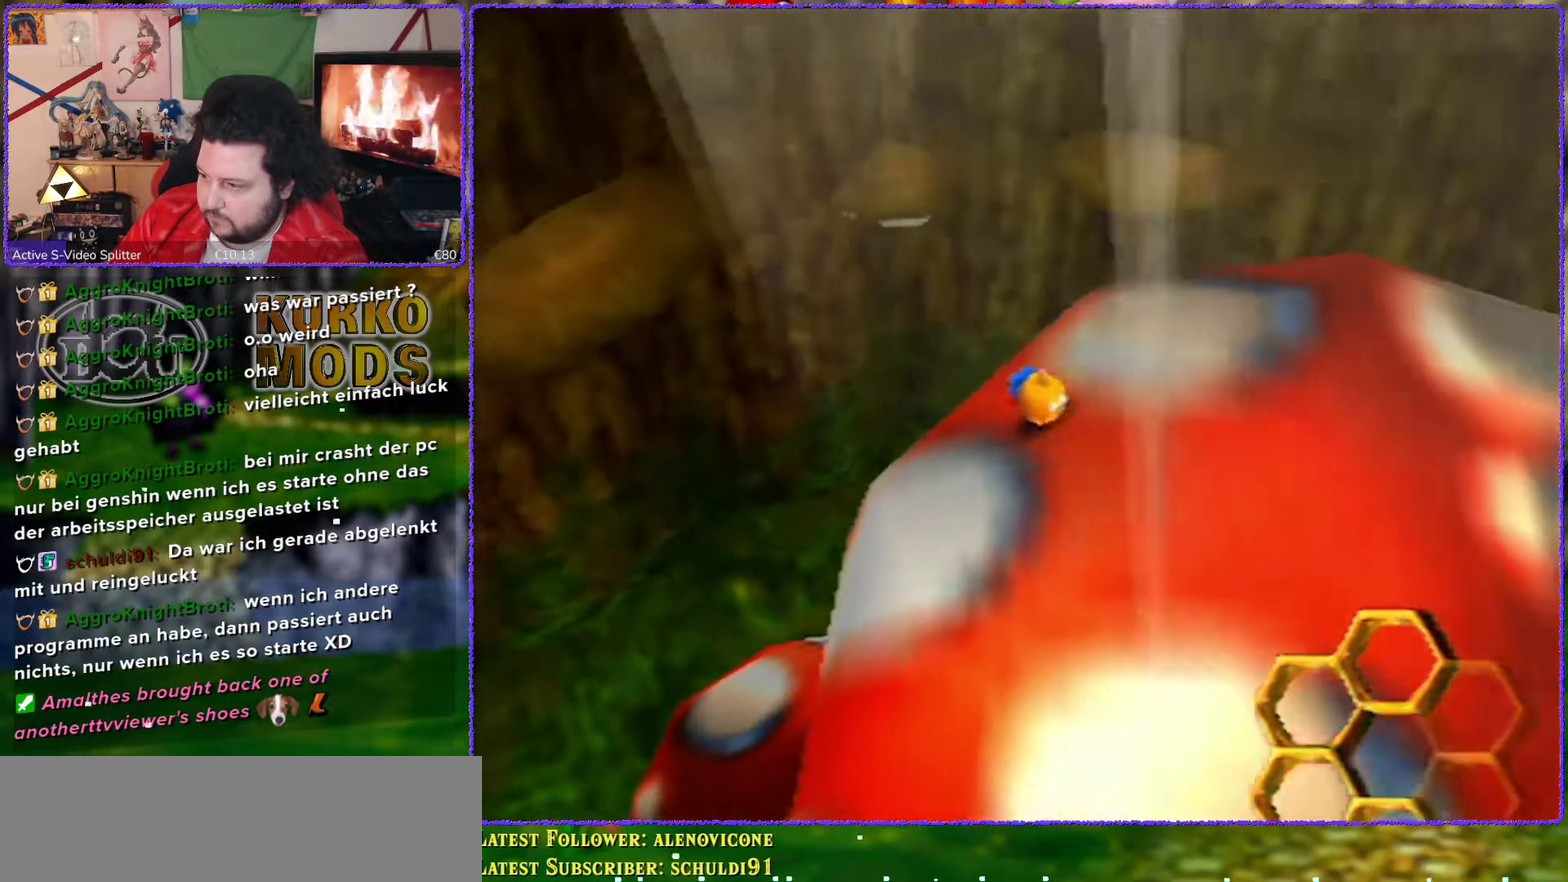
{"buttons": [], "left_stick": "down", "events": [[83, "A", "up"], [283, "left_stick", "down"], [367, "C_RIGHT", "down"], [417, "C_RIGHT", "up"]]}
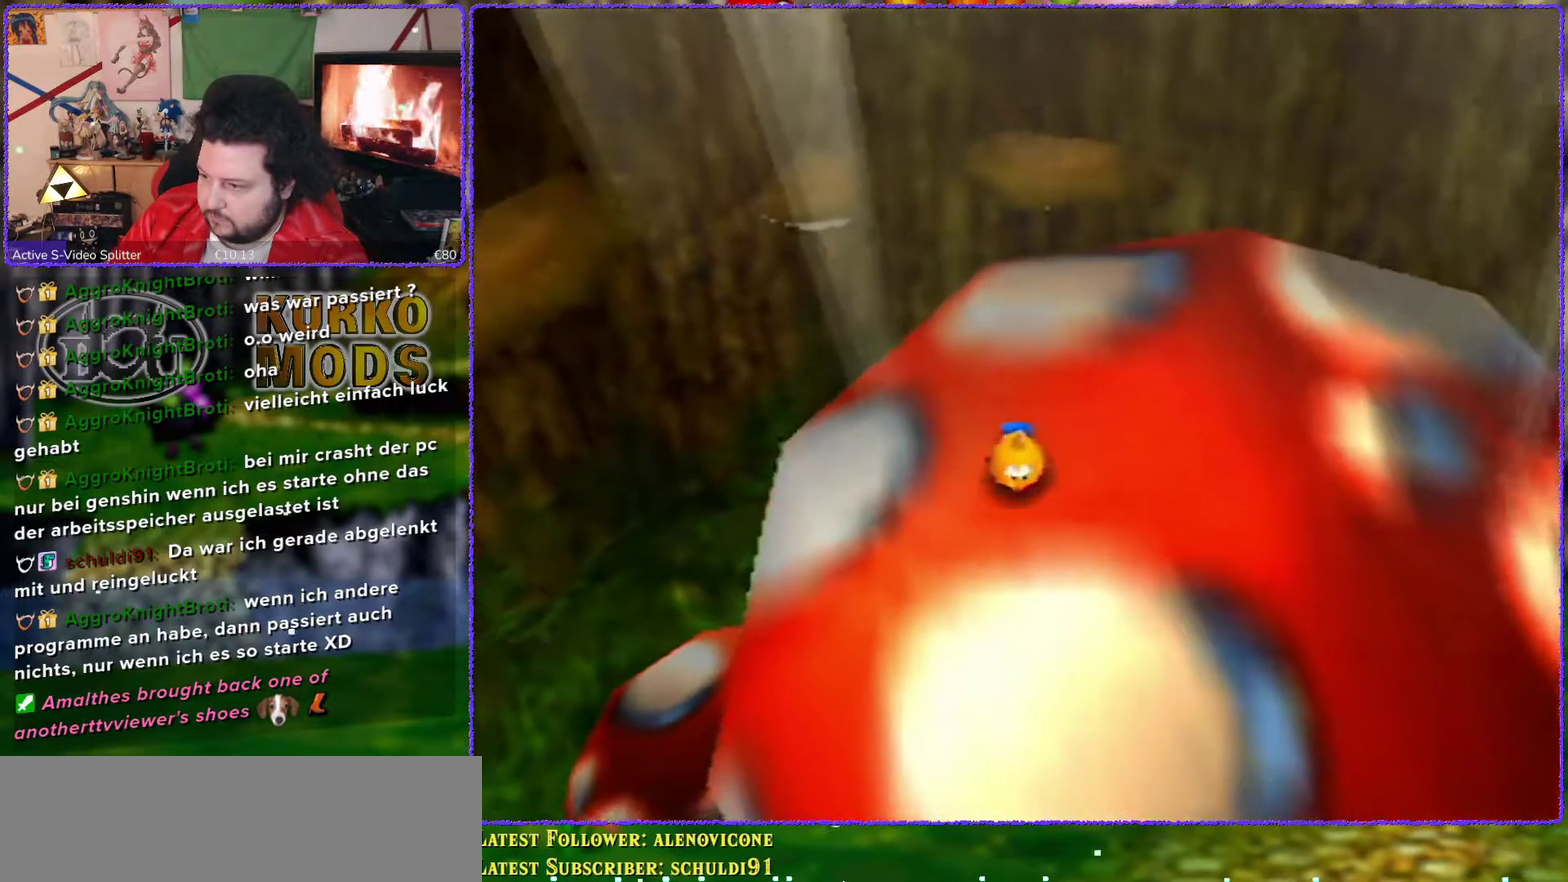
{"buttons": [], "left_stick": "down", "events": [[17, "C_RIGHT", "down"], [133, "C_RIGHT", "up"], [300, "left_stick", "down-right"], [417, "left_stick", "down"]]}
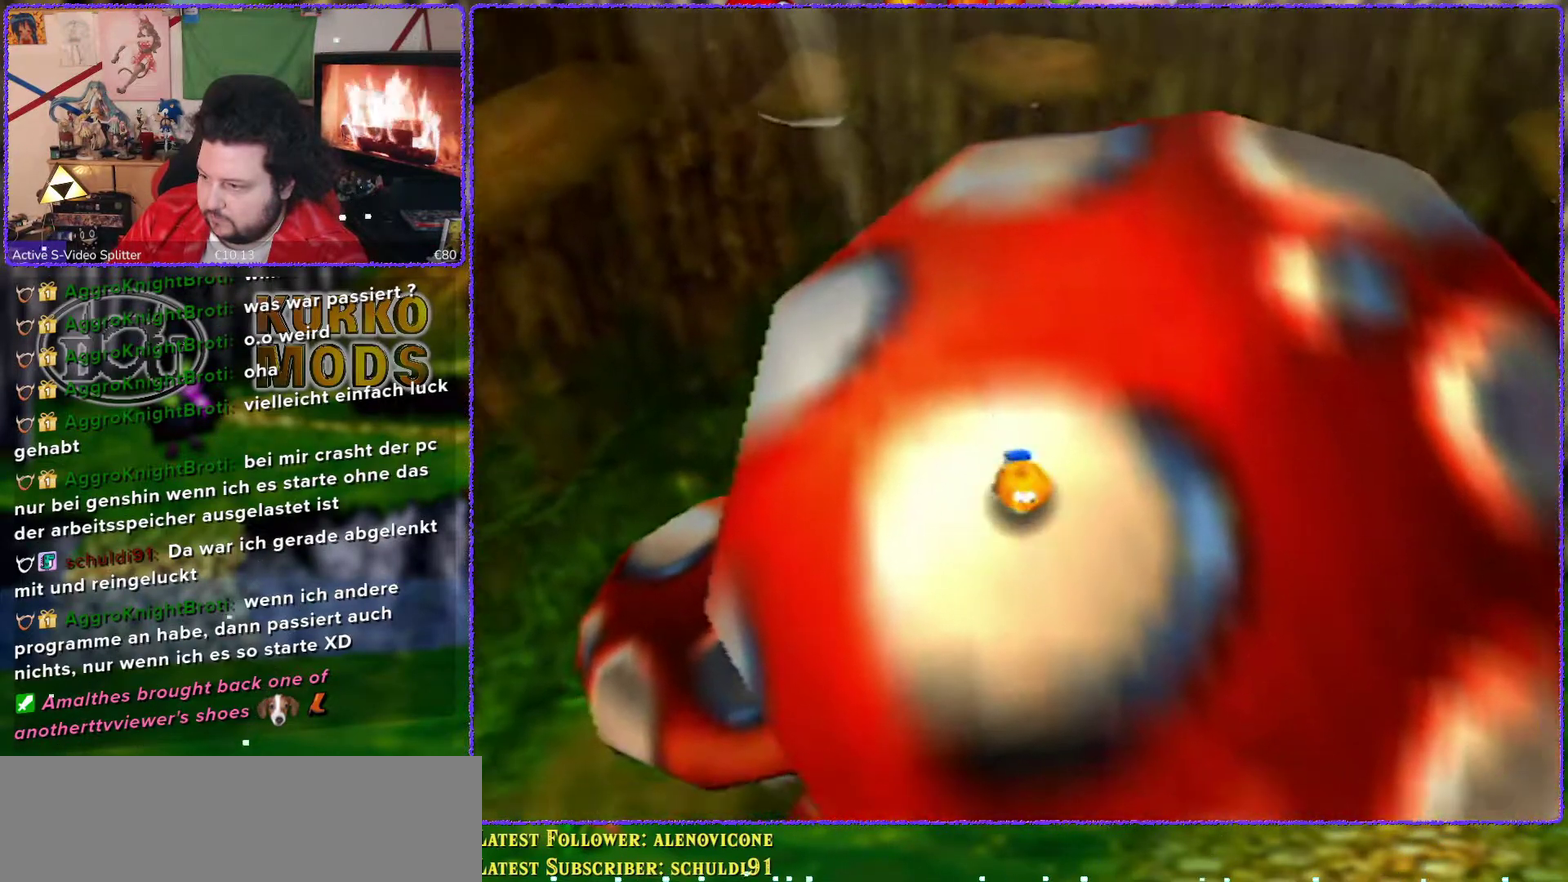
{"buttons": [], "left_stick": "down-right", "events": [[350, "left_stick", "down-right"]]}
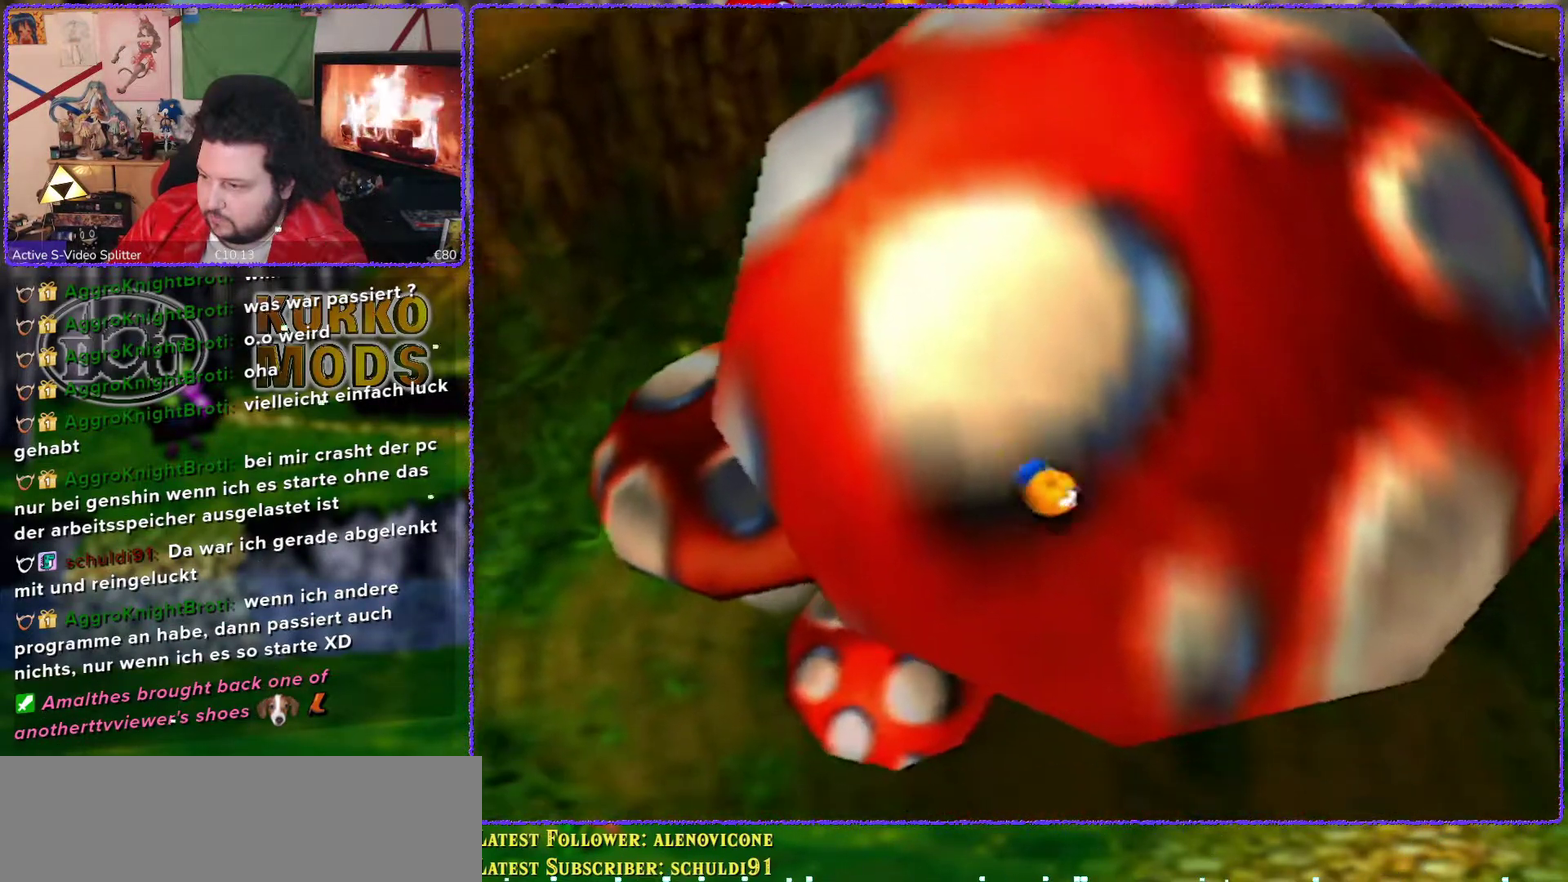
{"buttons": [], "left_stick": "up-right", "events": [[183, "left_stick", "right"], [300, "left_stick", "up-right"]]}
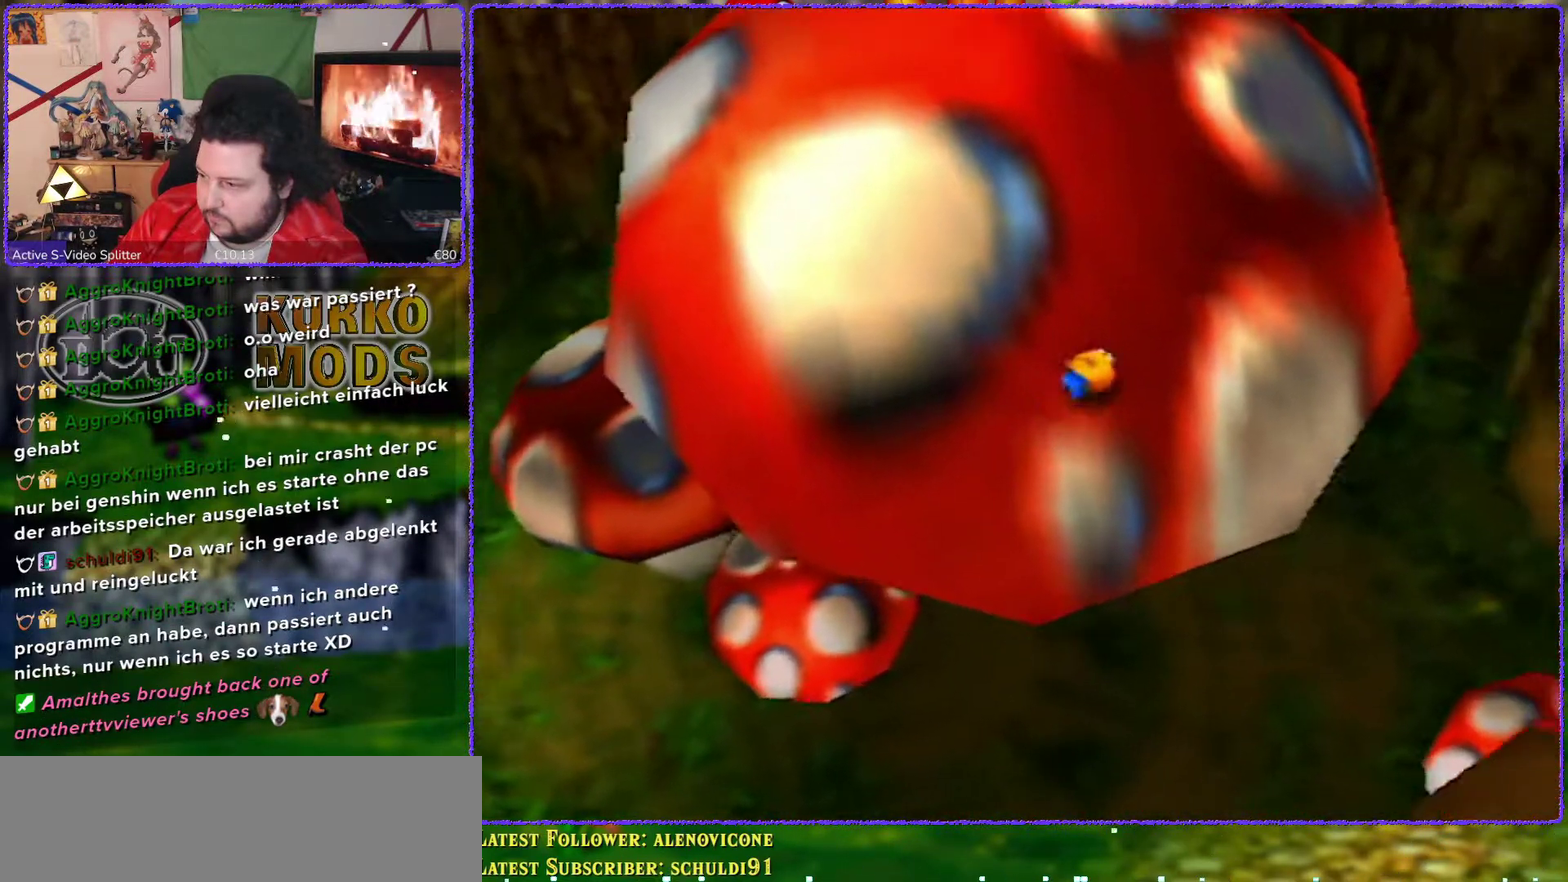
{"buttons": [], "left_stick": "up-right", "events": []}
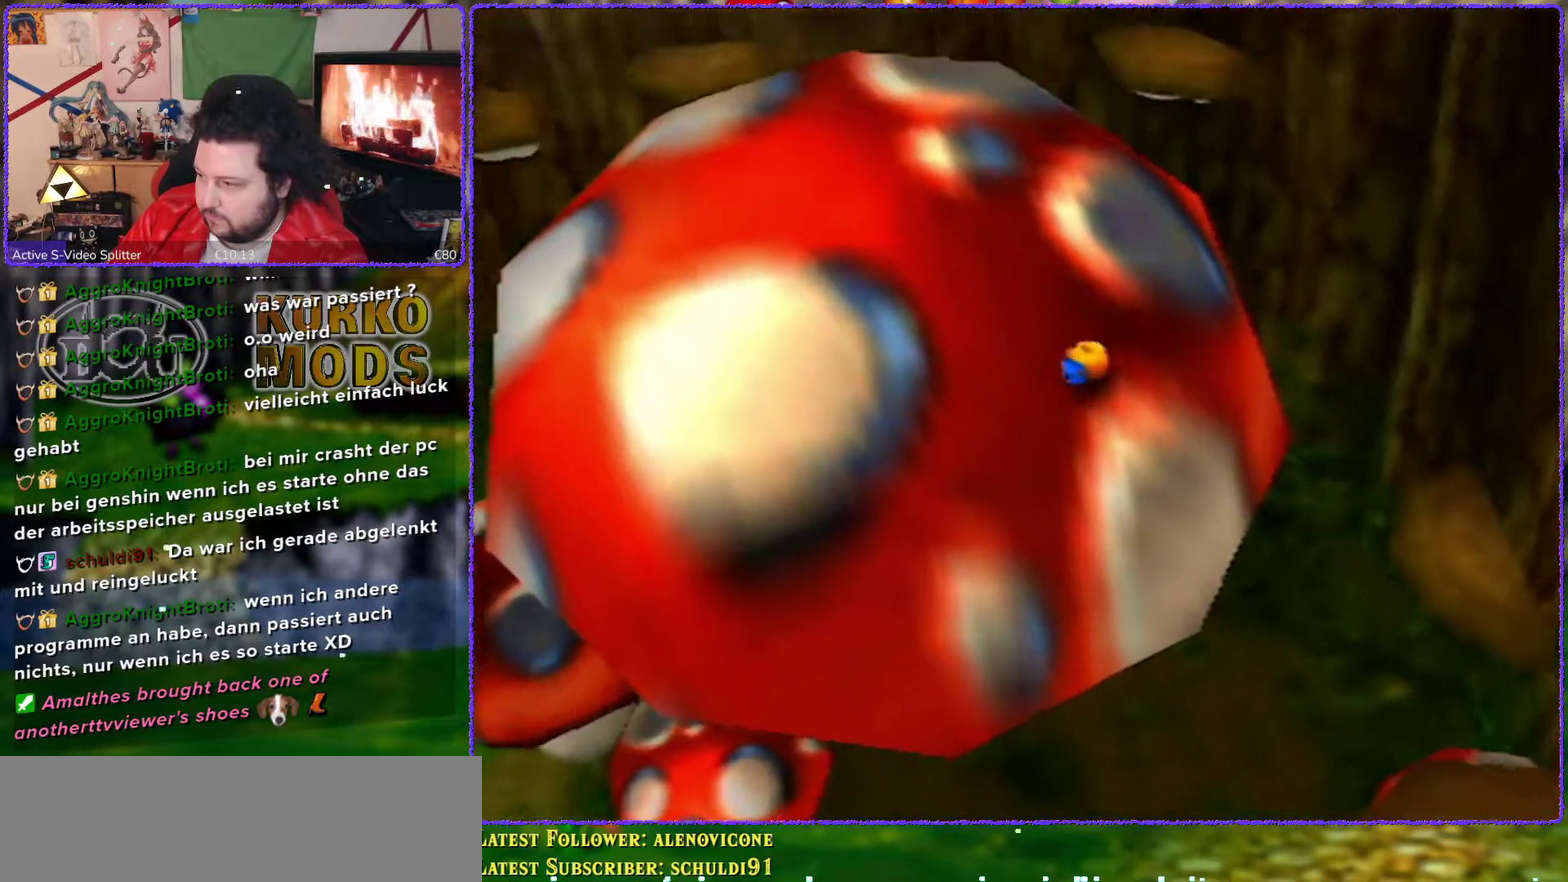
{"buttons": [], "left_stick": "down-left", "events": [[100, "left_stick", "up"], [167, "left_stick", "up-left"], [333, "left_stick", "left"], [483, "left_stick", "down-left"]]}
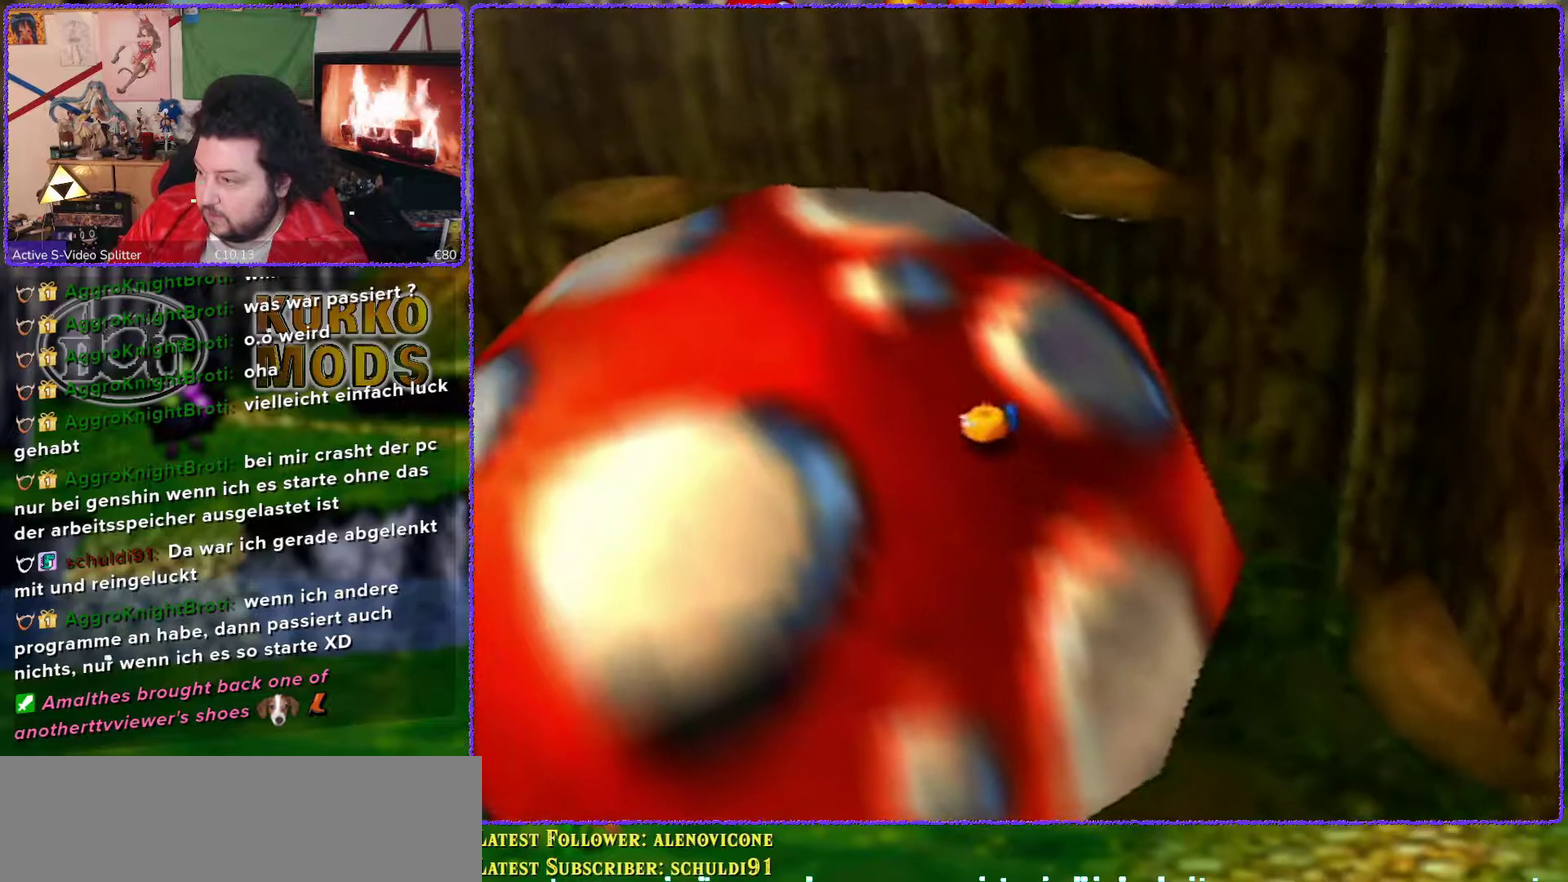
{"buttons": [], "left_stick": "center", "events": [[333, "left_stick", "down"], [383, "left_stick", "center"]]}
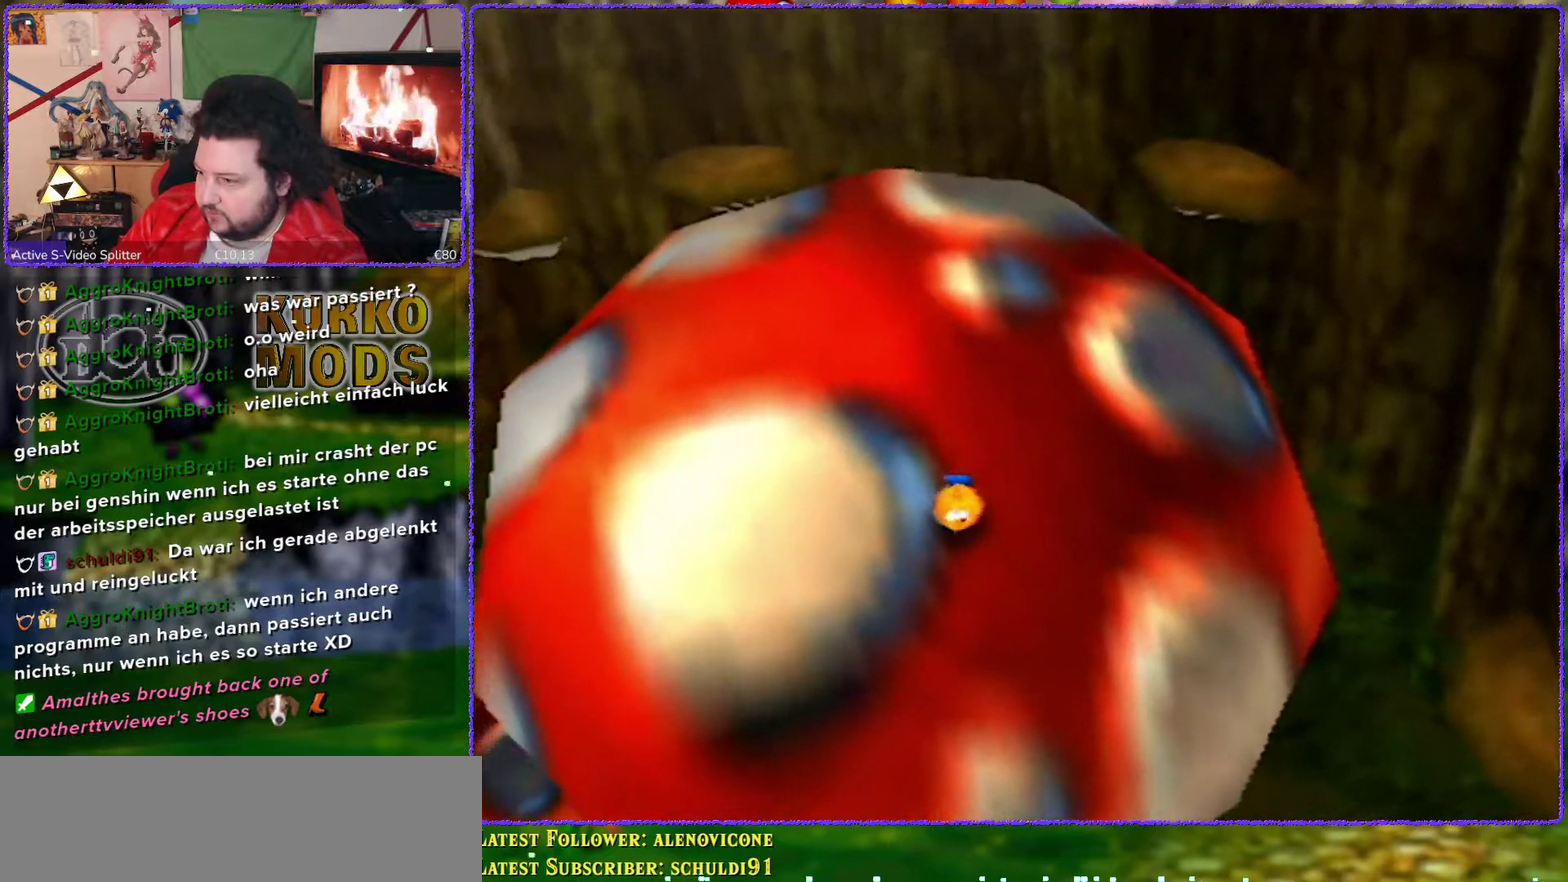
{"buttons": [], "left_stick": "center", "events": [[117, "C_UP", "down"], [250, "C_UP", "up"]]}
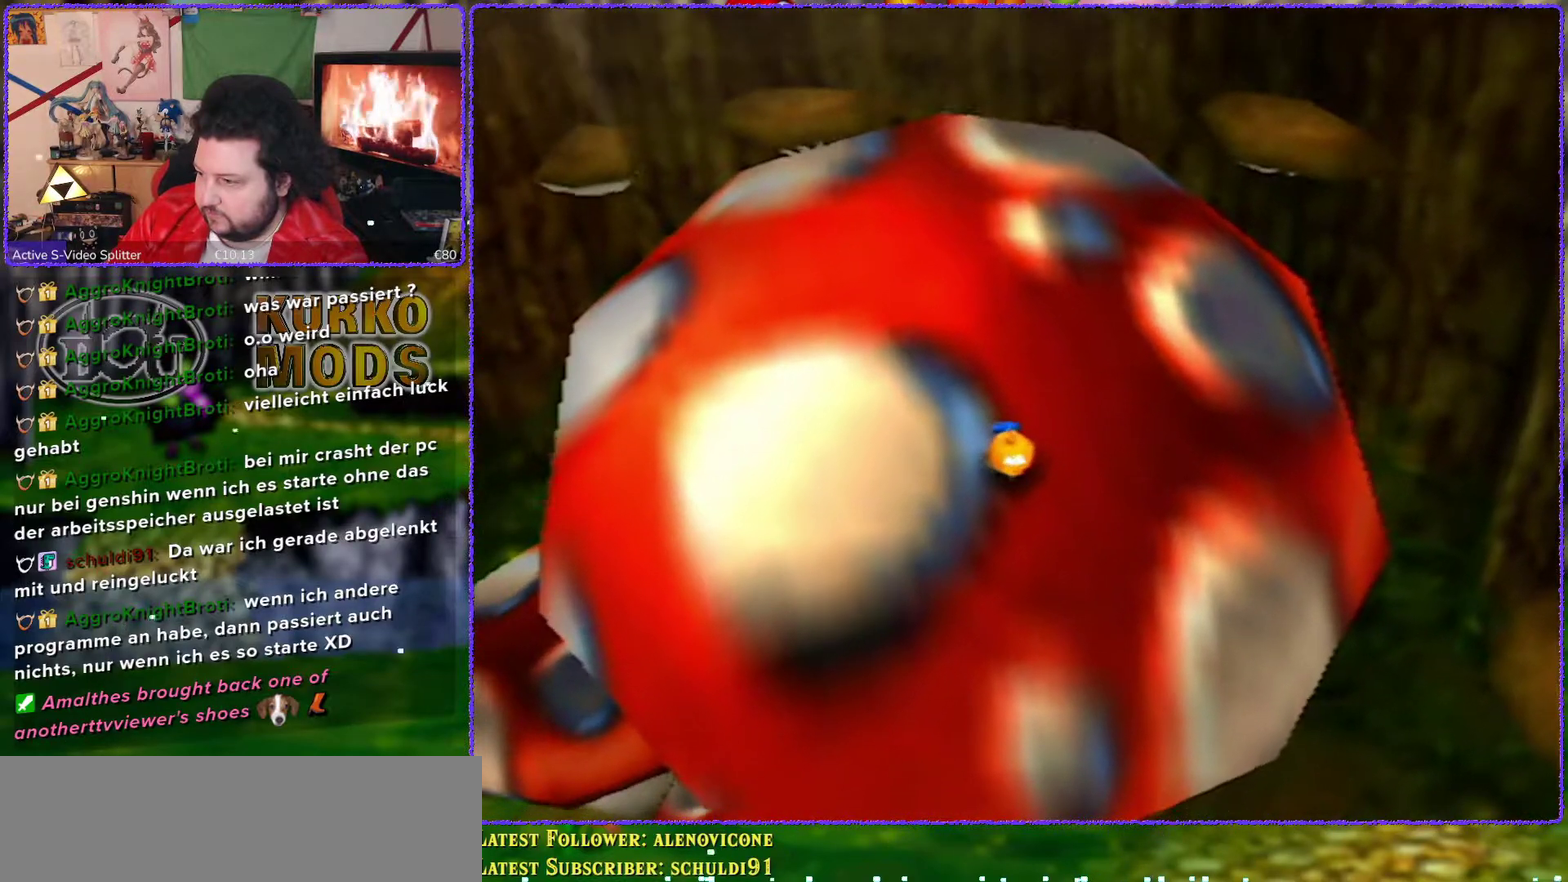
{"buttons": [], "left_stick": "center", "events": [[67, "C_UP", "down"], [150, "C_UP", "up"]]}
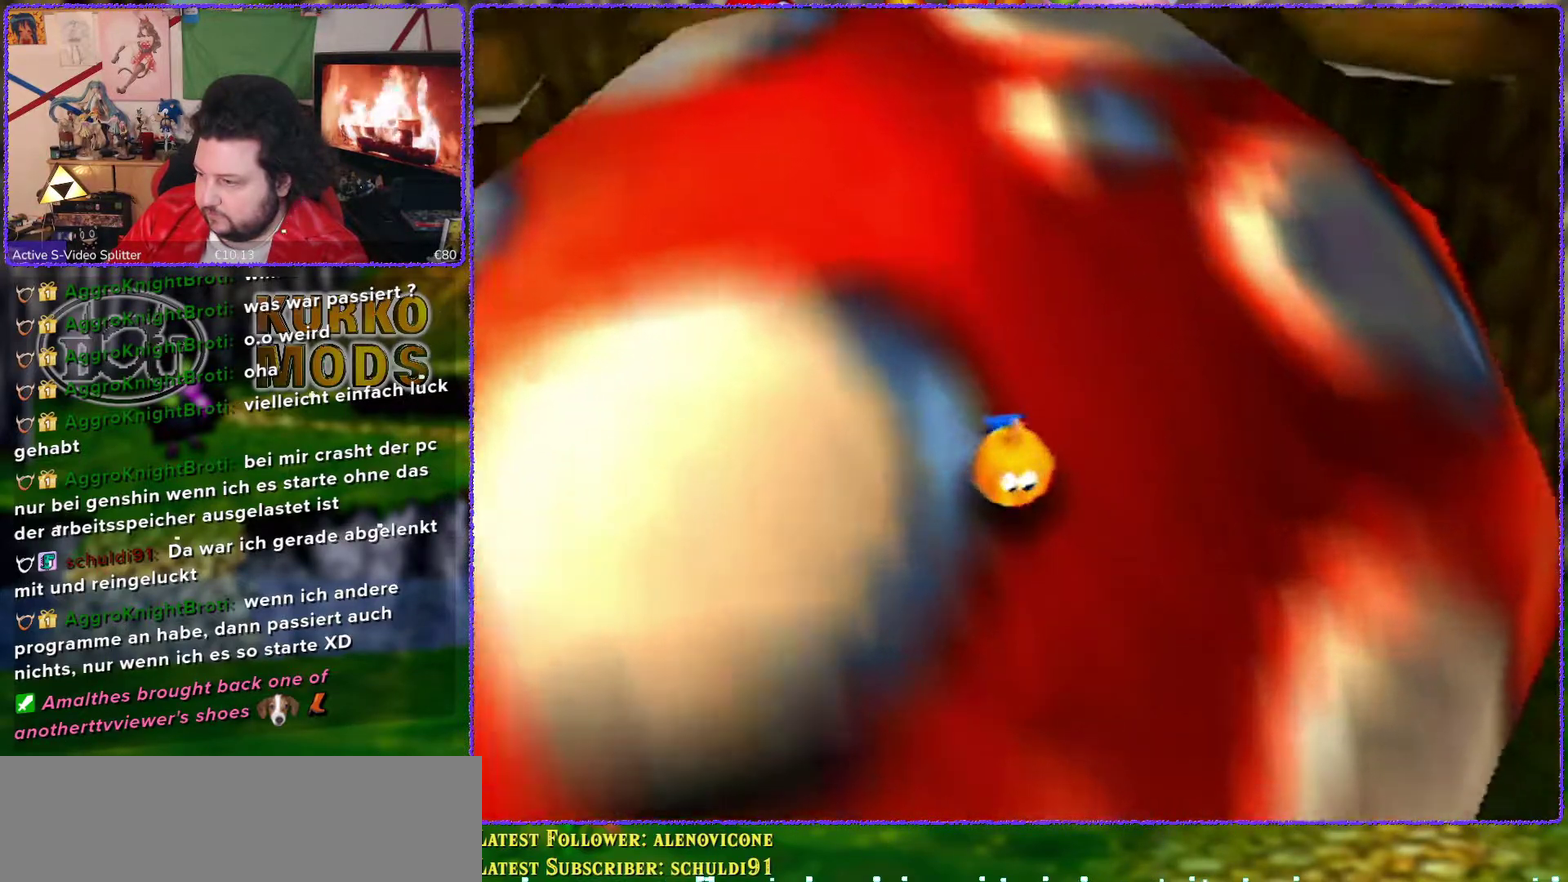
{"buttons": [], "left_stick": "center", "events": []}
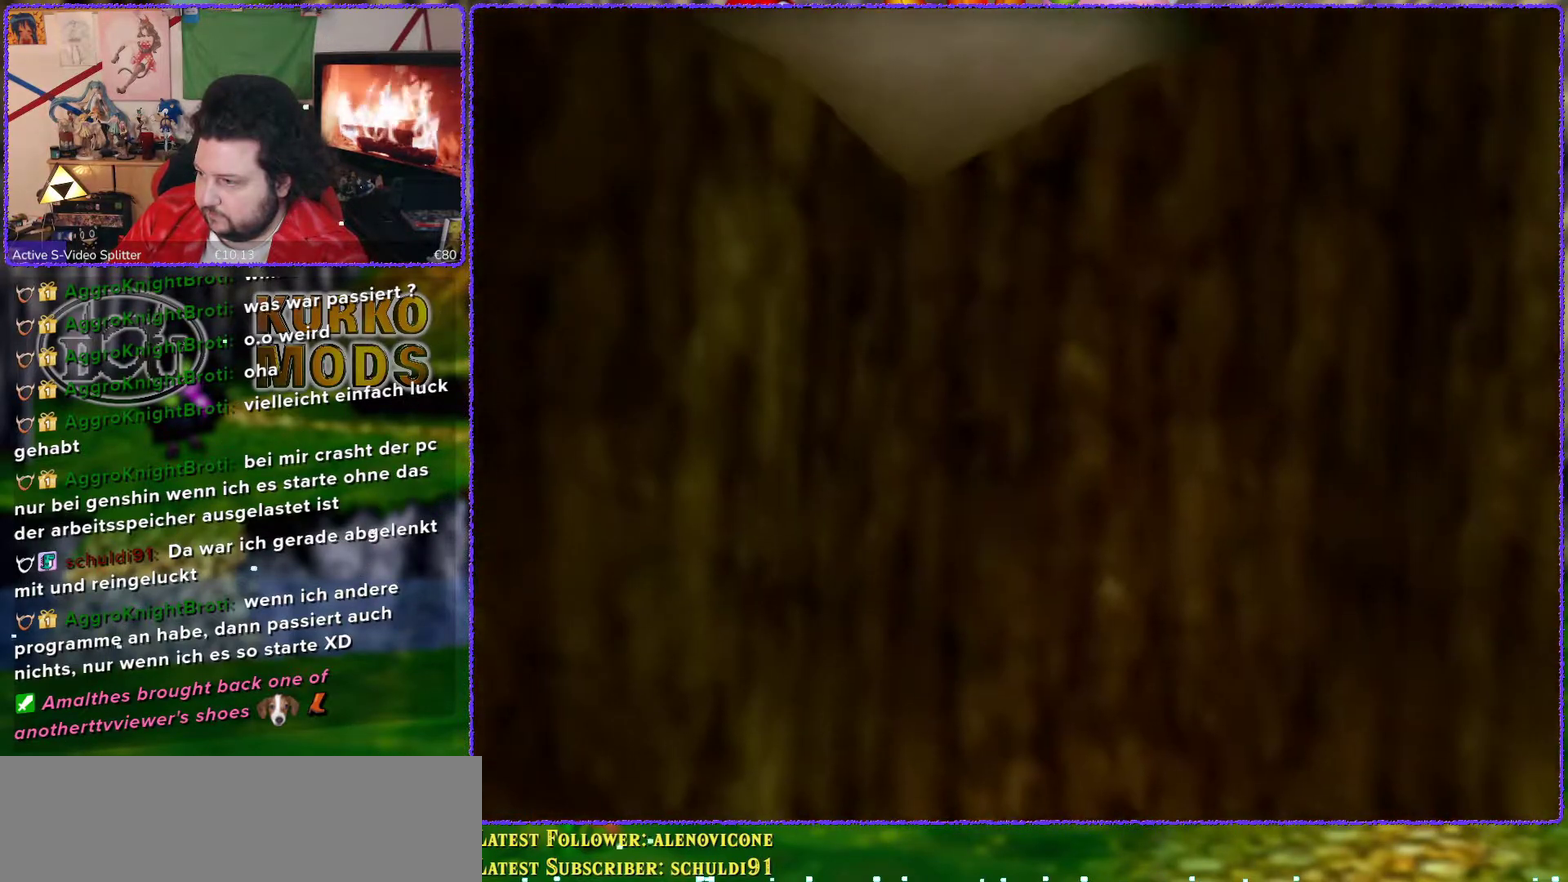
{"buttons": [], "left_stick": "down", "events": [[300, "left_stick", "down"]]}
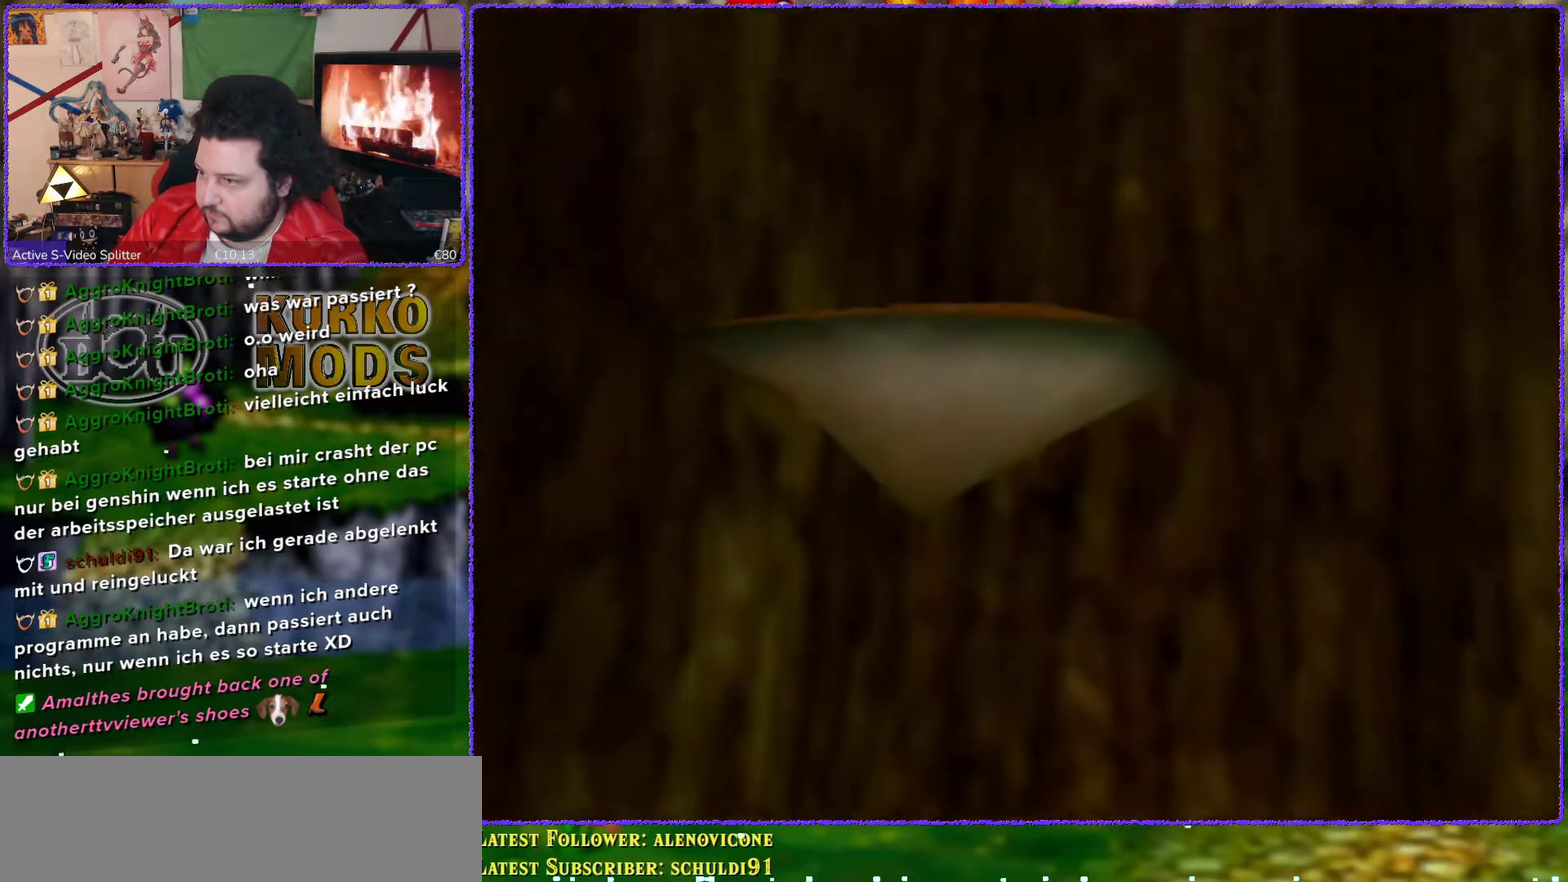
{"buttons": ["A"], "left_stick": "center", "events": [[50, "left_stick", "center"], [433, "A", "down"]]}
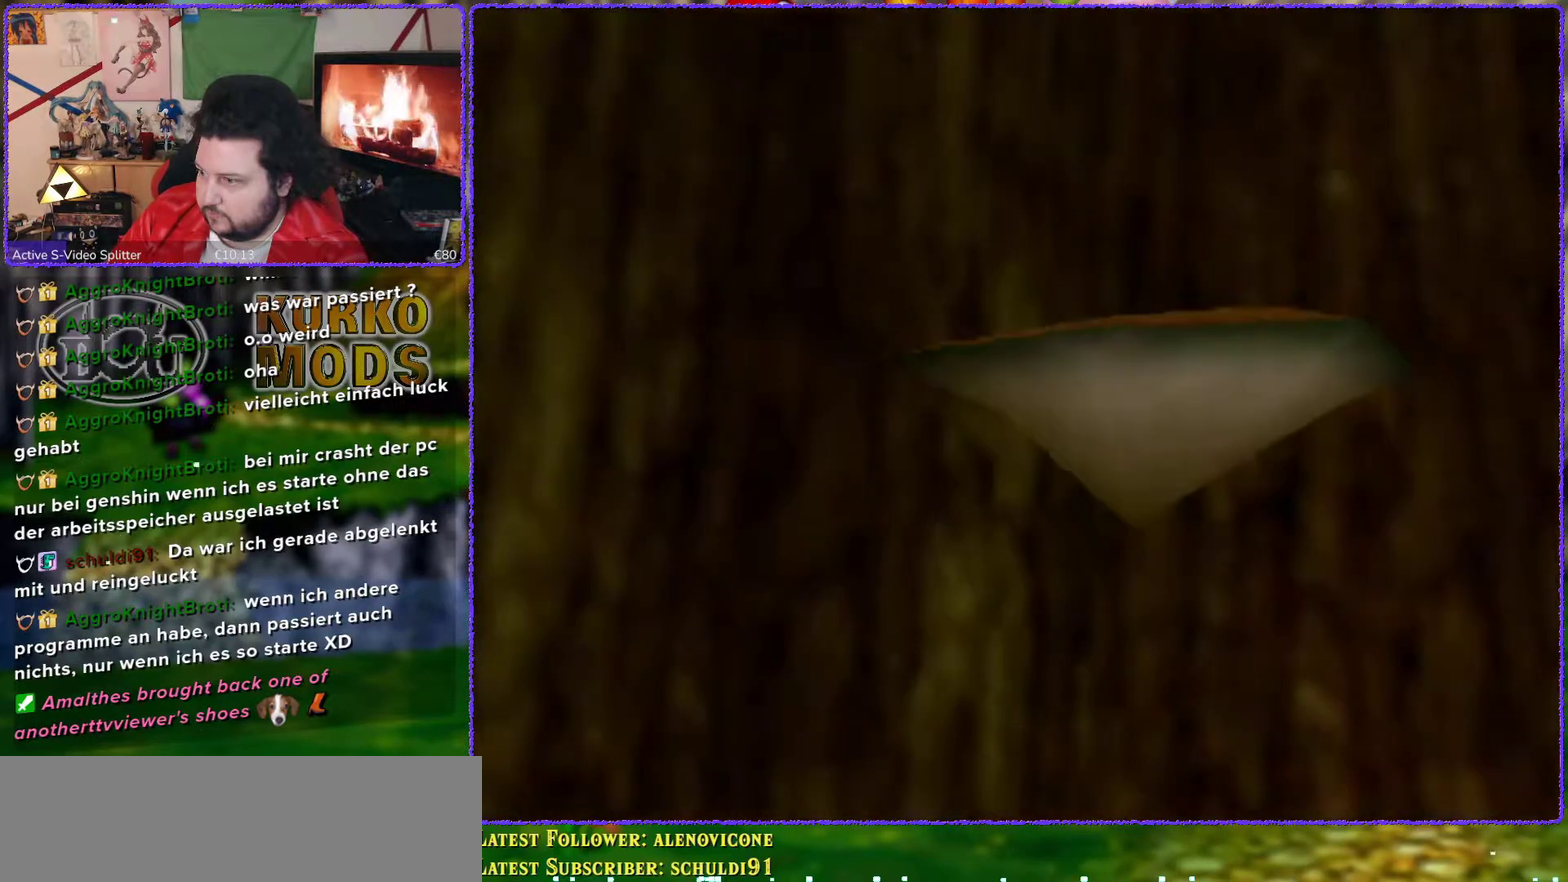
{"buttons": [], "left_stick": "up-left", "events": [[50, "A", "up"], [167, "left_stick", "down"], [233, "left_stick", "down-left"], [333, "left_stick", "left"], [500, "left_stick", "up-left"]]}
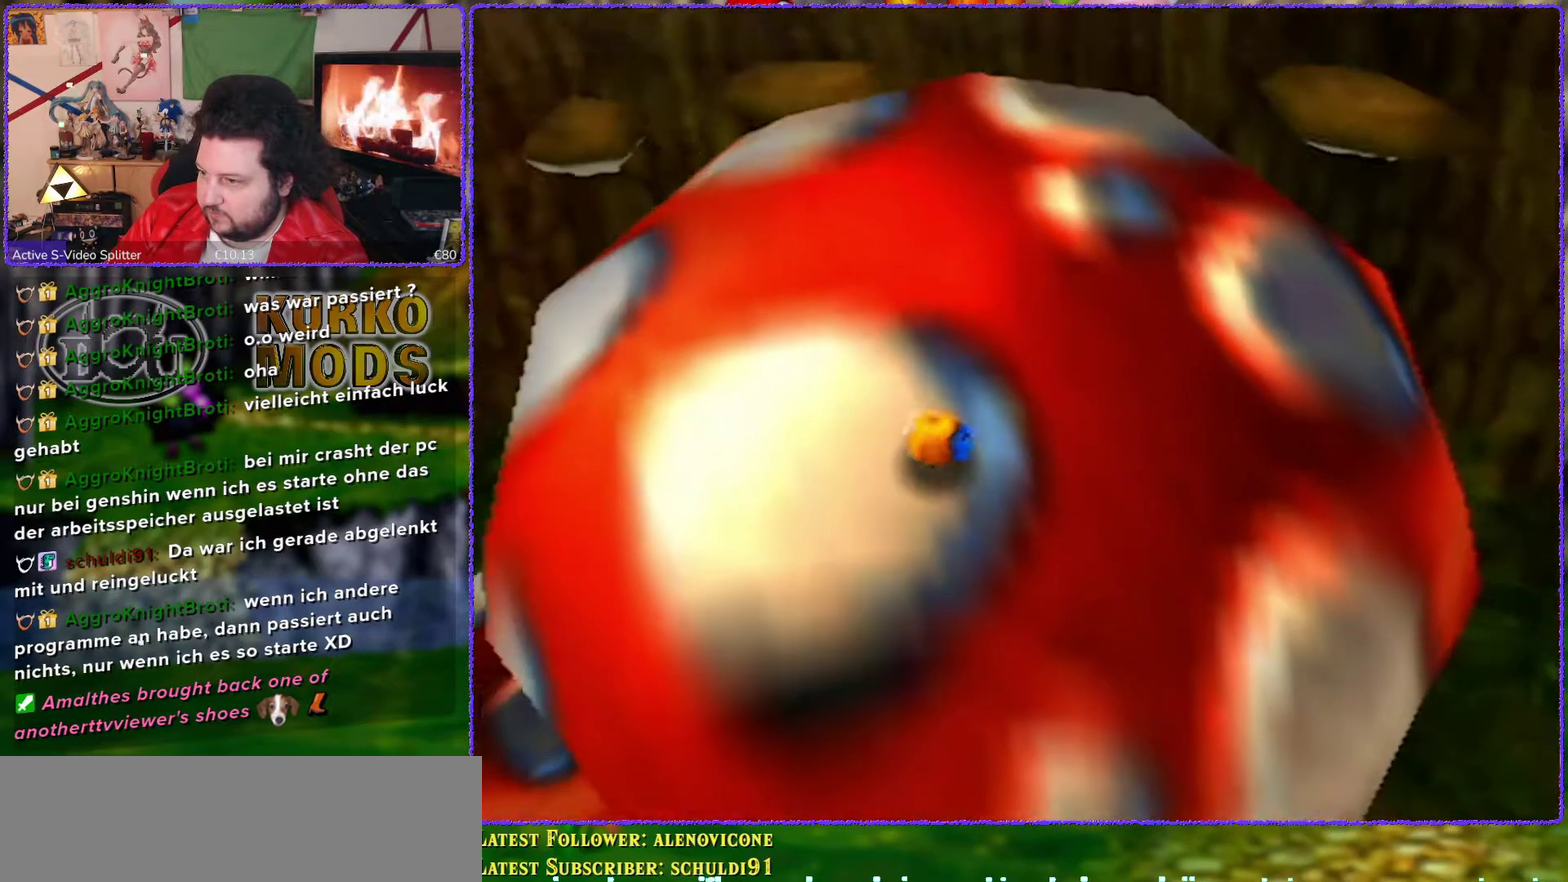
{"buttons": [], "left_stick": "up-right", "events": [[167, "left_stick", "up"], [267, "left_stick", "up-right"]]}
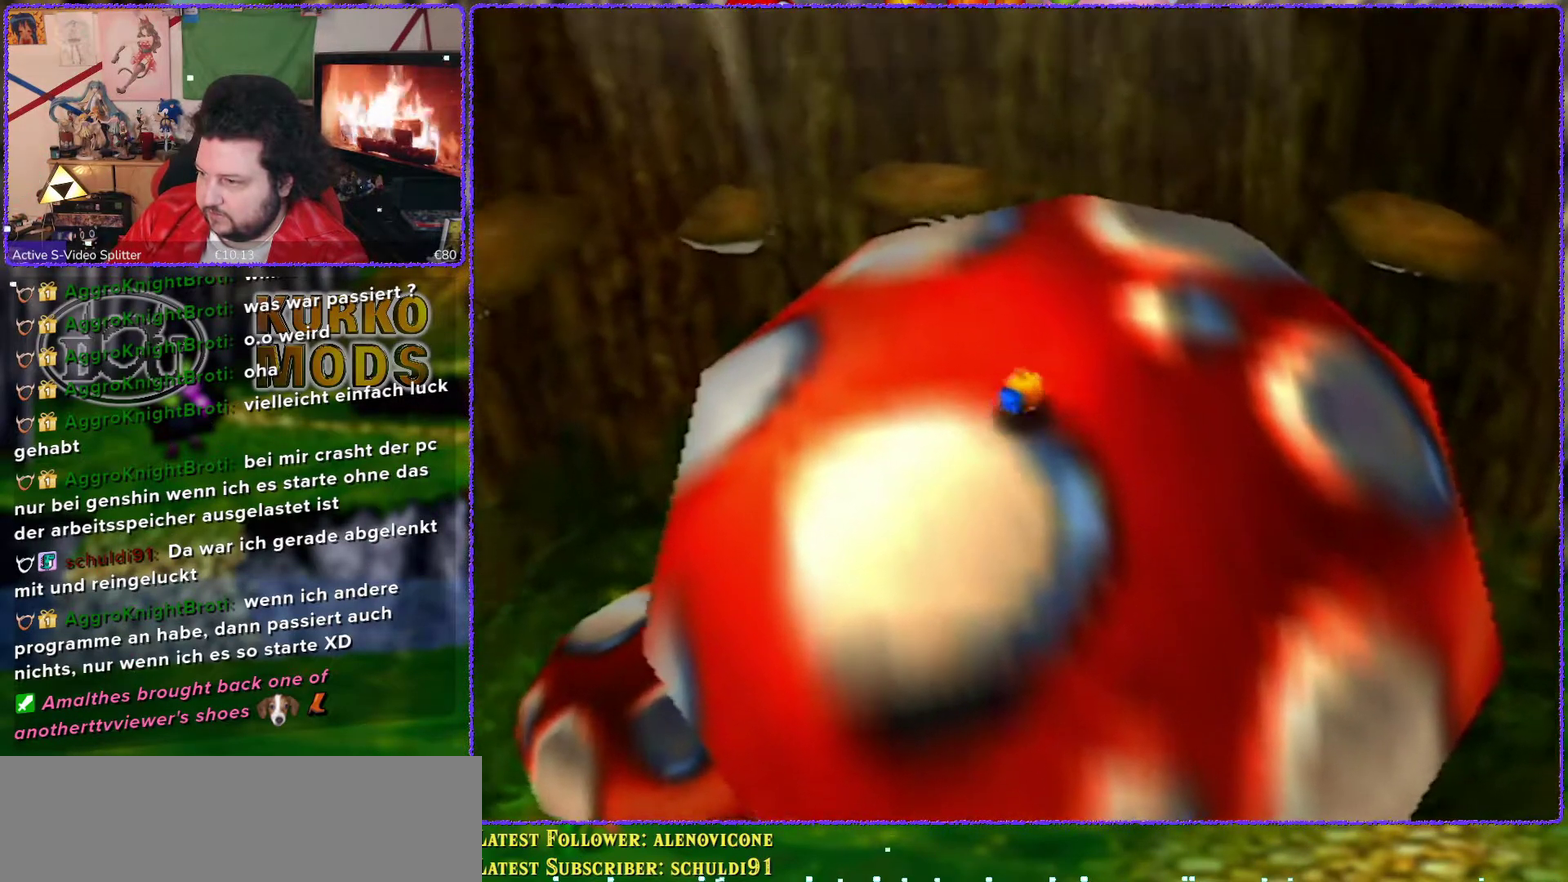
{"buttons": [], "left_stick": "up", "events": [[117, "left_stick", "up"]]}
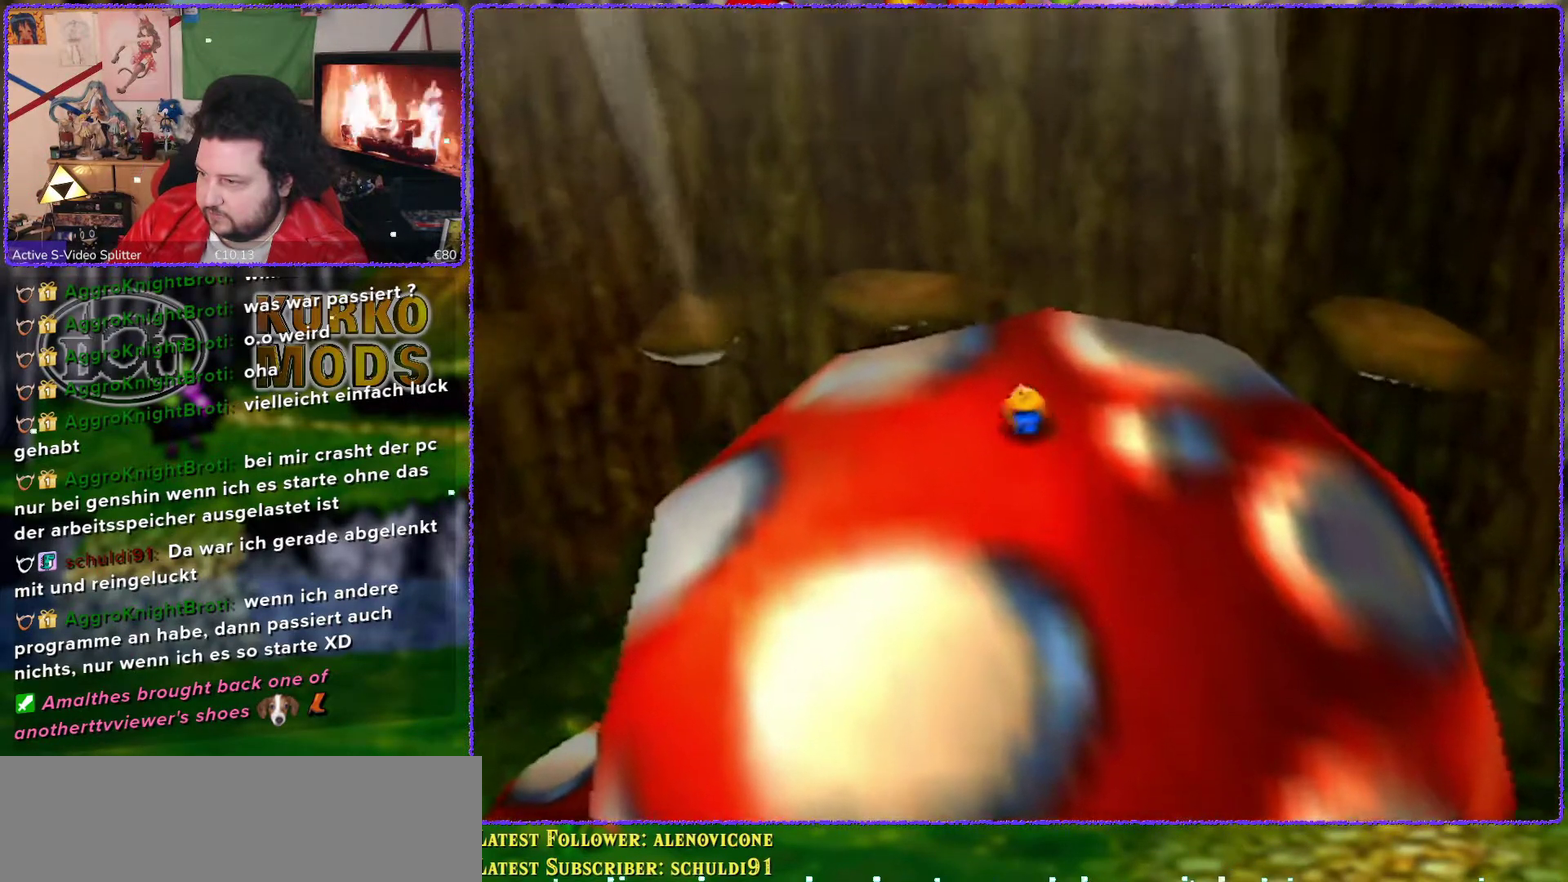
{"buttons": [], "left_stick": "center", "events": [[133, "left_stick", "center"], [317, "left_stick", "down"], [450, "left_stick", "center"]]}
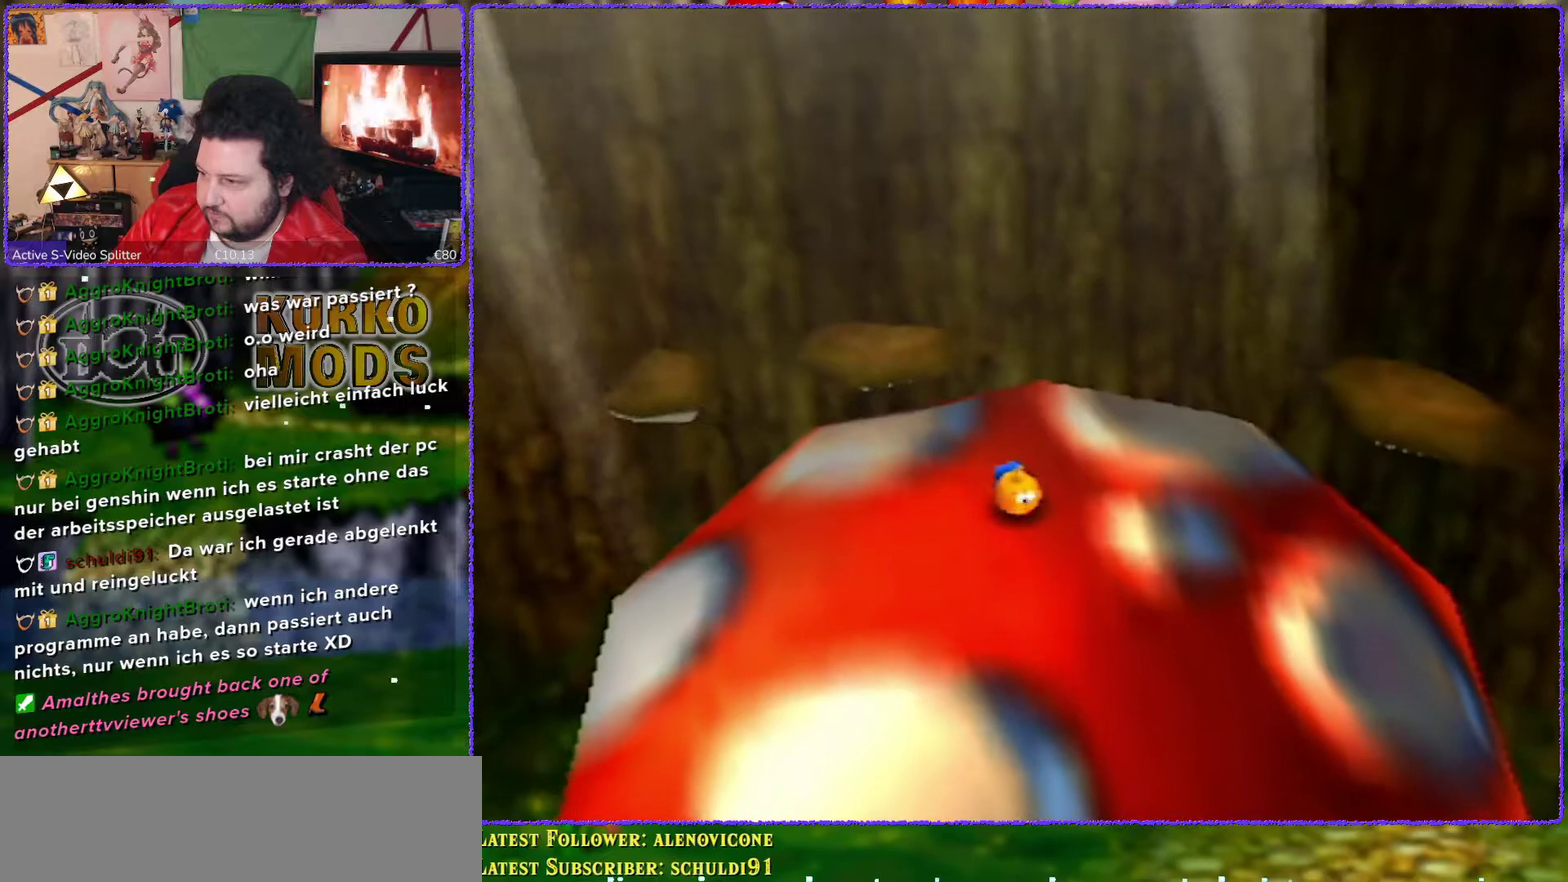
{"buttons": [], "left_stick": "center", "events": [[150, "C_UP", "down"], [233, "C_UP", "up"]]}
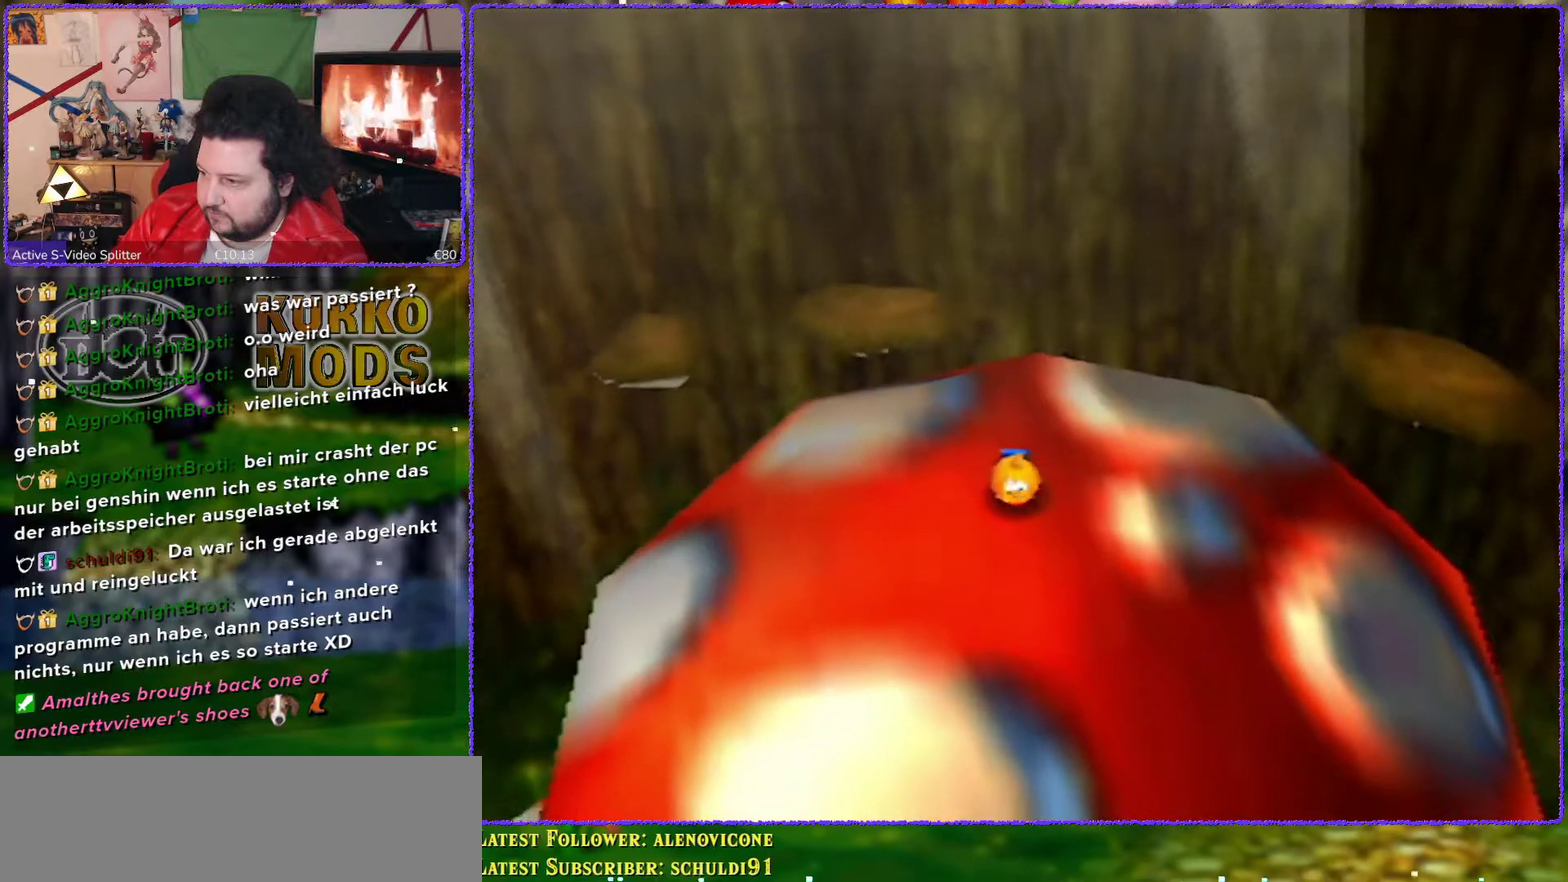
{"buttons": [], "left_stick": "center", "events": [[117, "C_UP", "down"], [167, "C_UP", "up"]]}
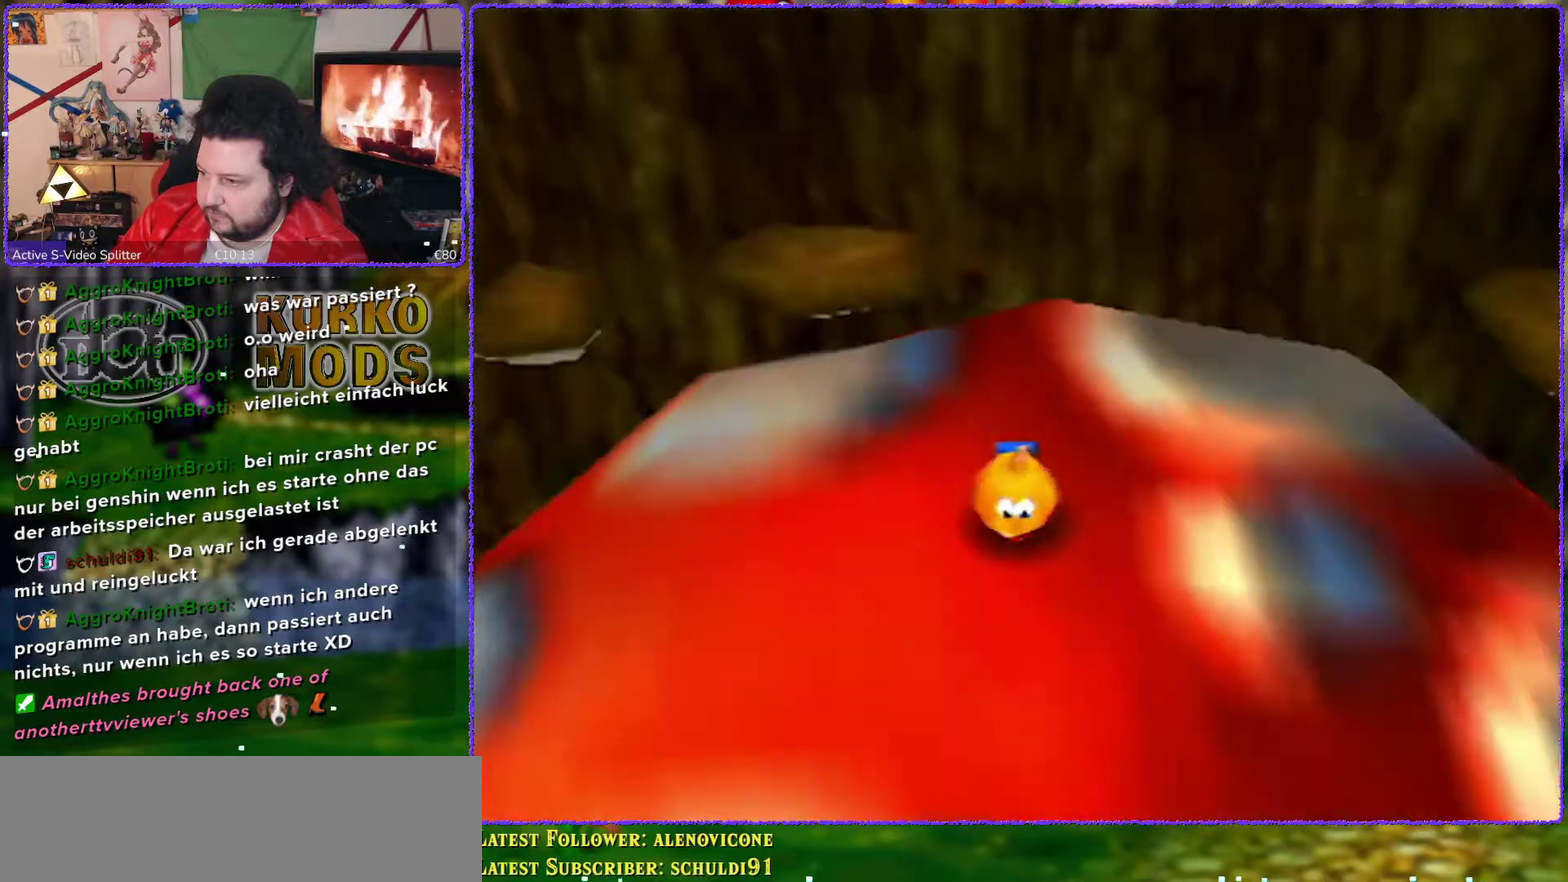
{"buttons": [], "left_stick": "center", "events": []}
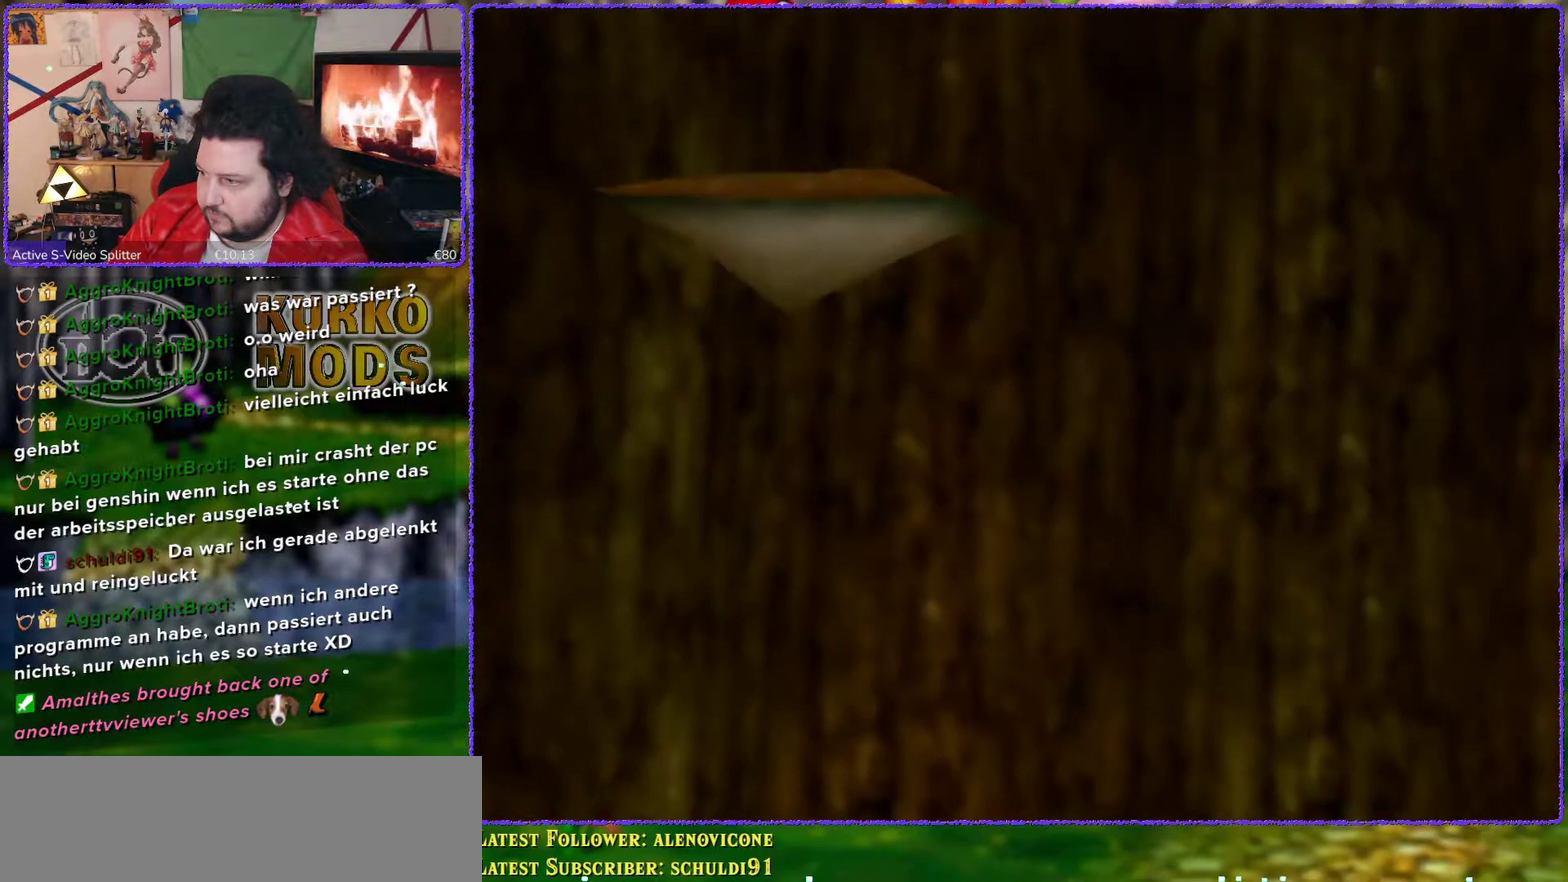
{"buttons": [], "left_stick": "center", "events": [[167, "left_stick", "down"], [400, "left_stick", "center"]]}
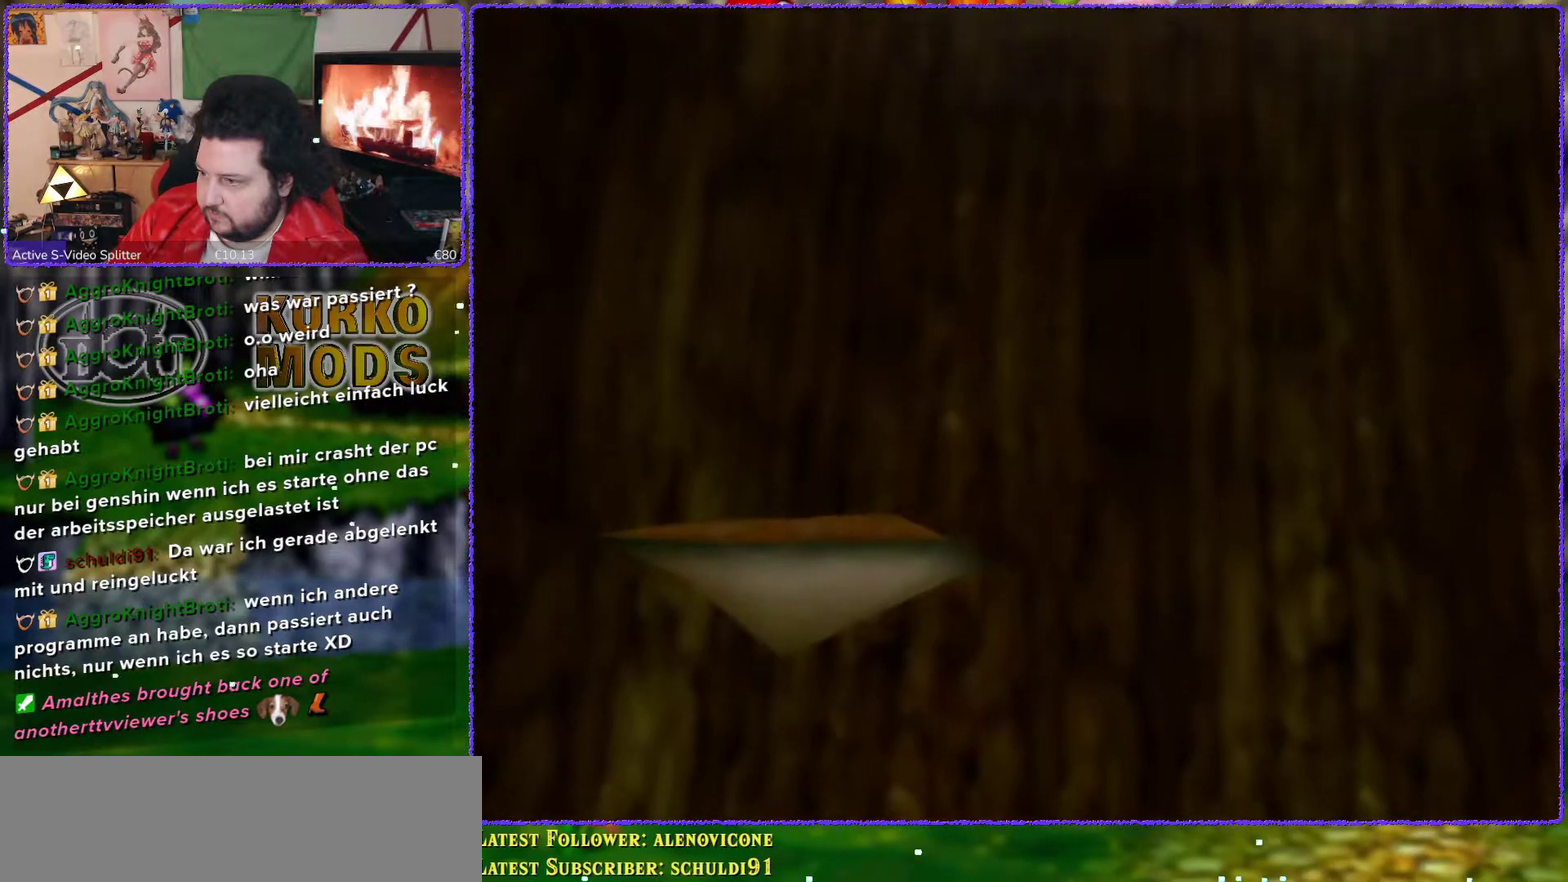
{"buttons": [], "left_stick": "down-right", "events": [[233, "left_stick", "down"], [483, "left_stick", "down-right"]]}
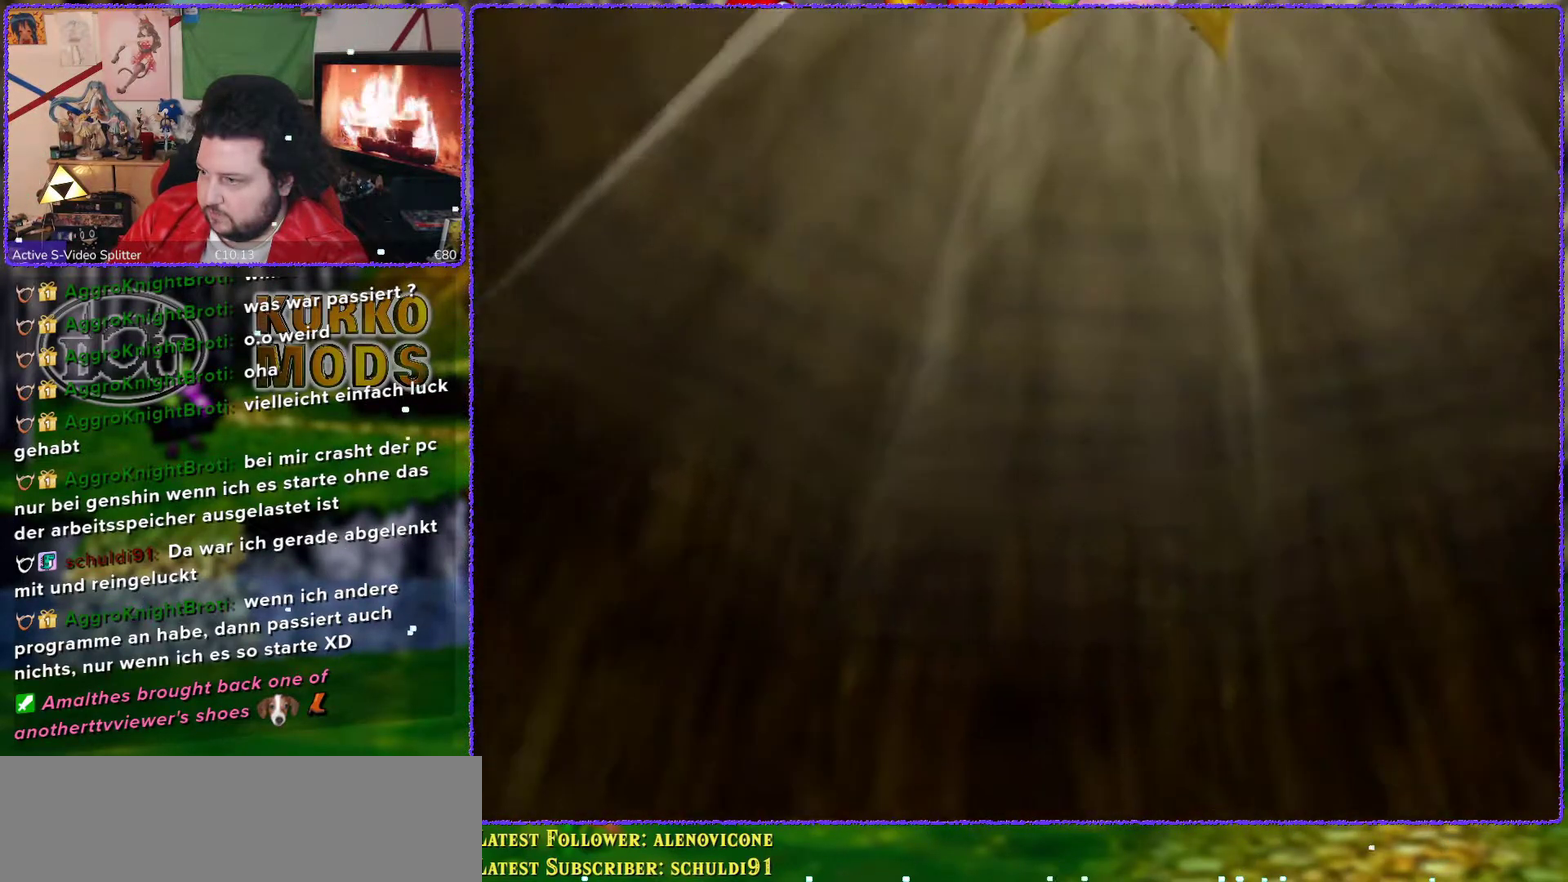
{"buttons": [], "left_stick": "up-right", "events": [[67, "left_stick", "up-right"]]}
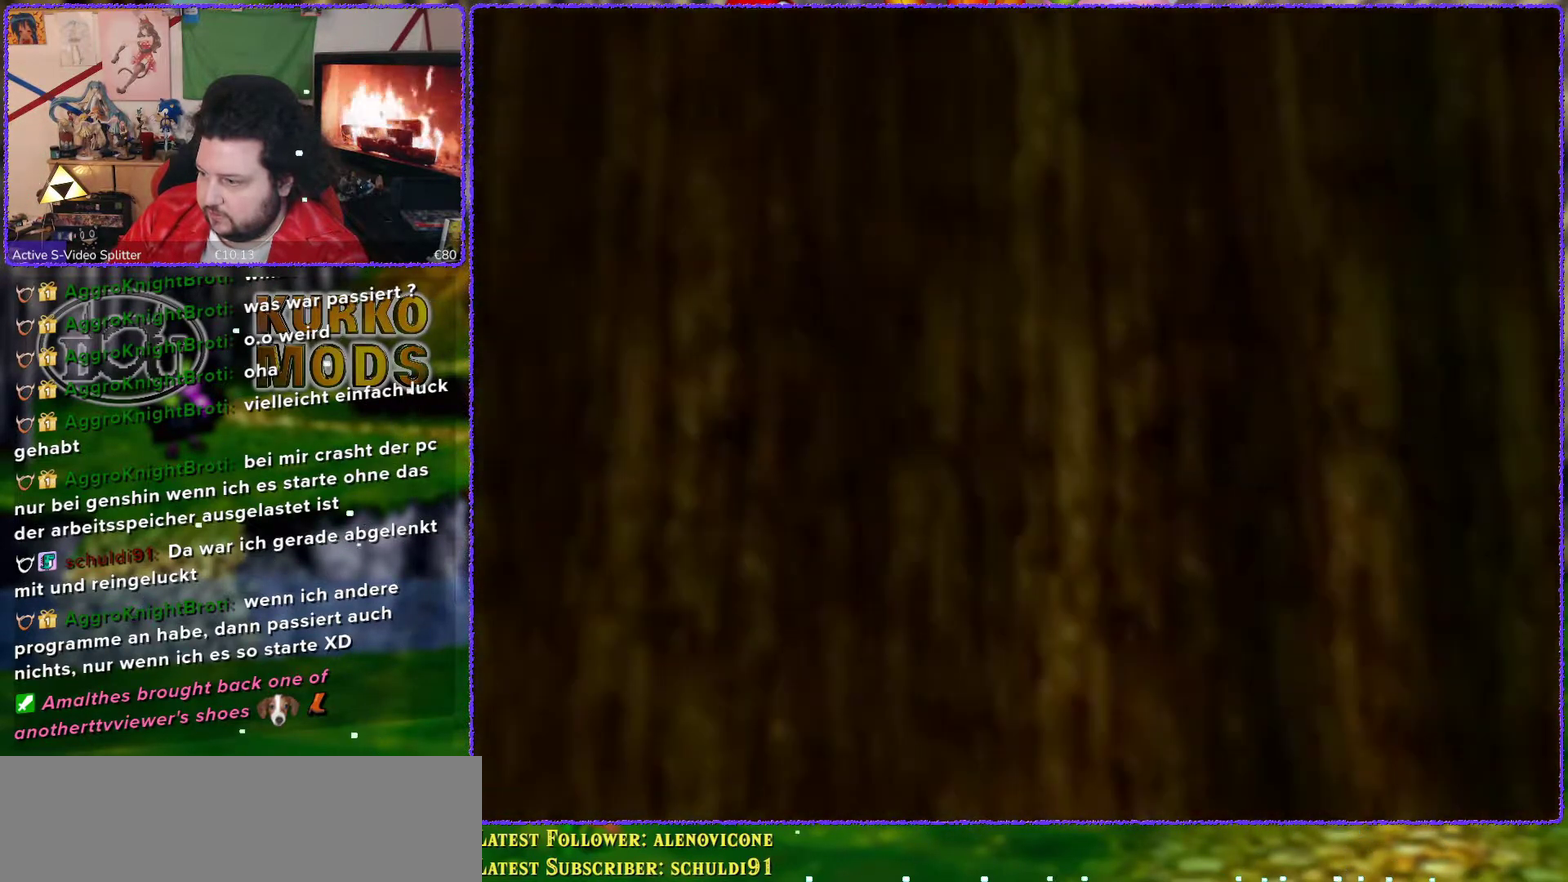
{"buttons": [], "left_stick": "right", "events": [[183, "left_stick", "center"], [433, "left_stick", "right"]]}
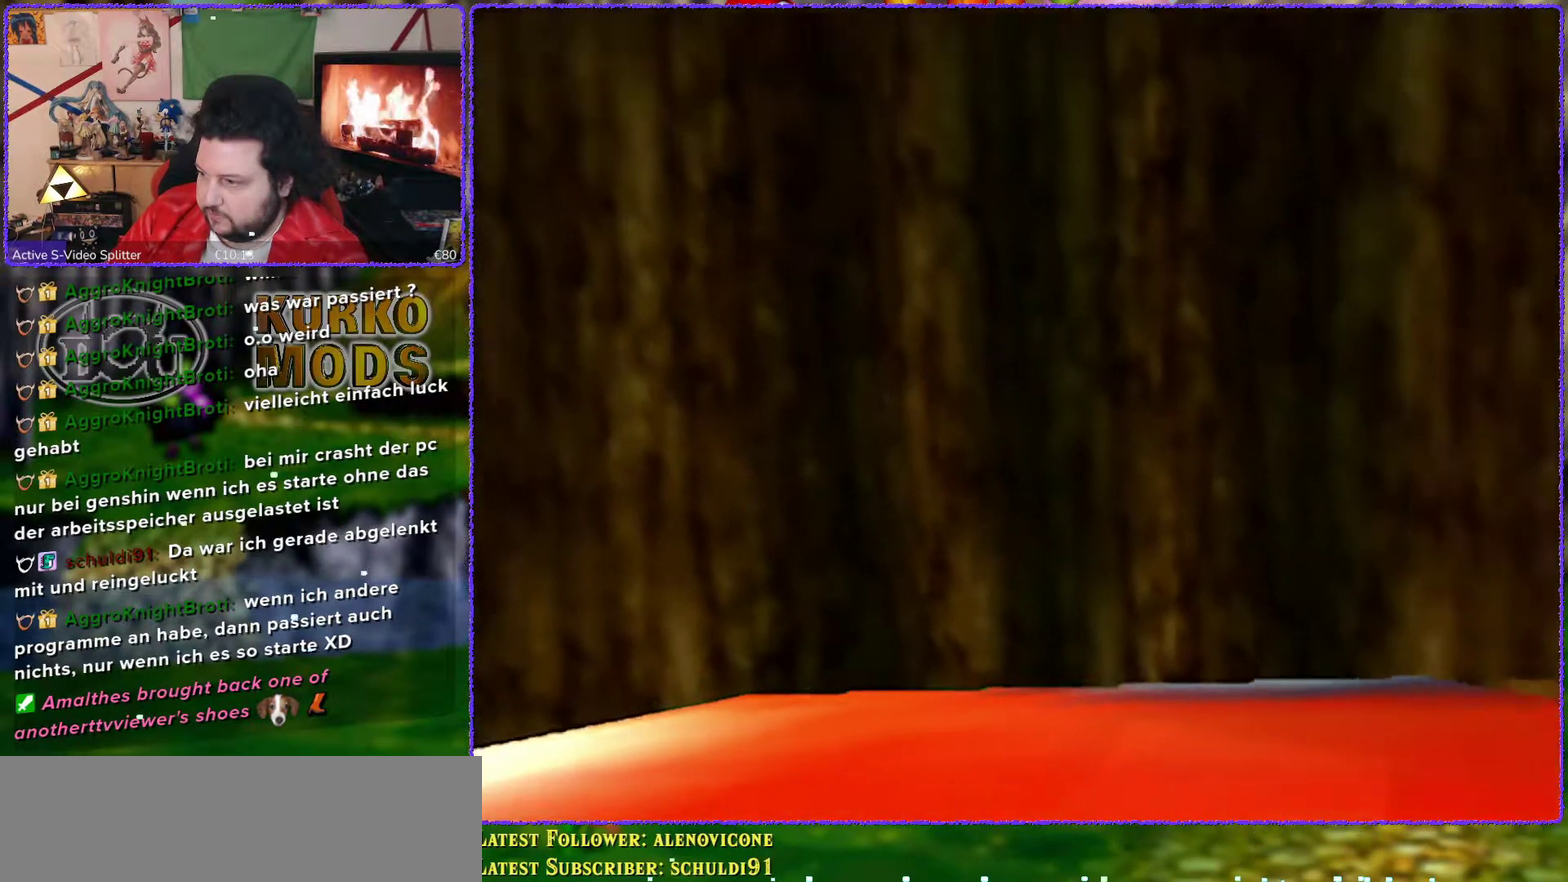
{"buttons": [], "left_stick": "right", "events": []}
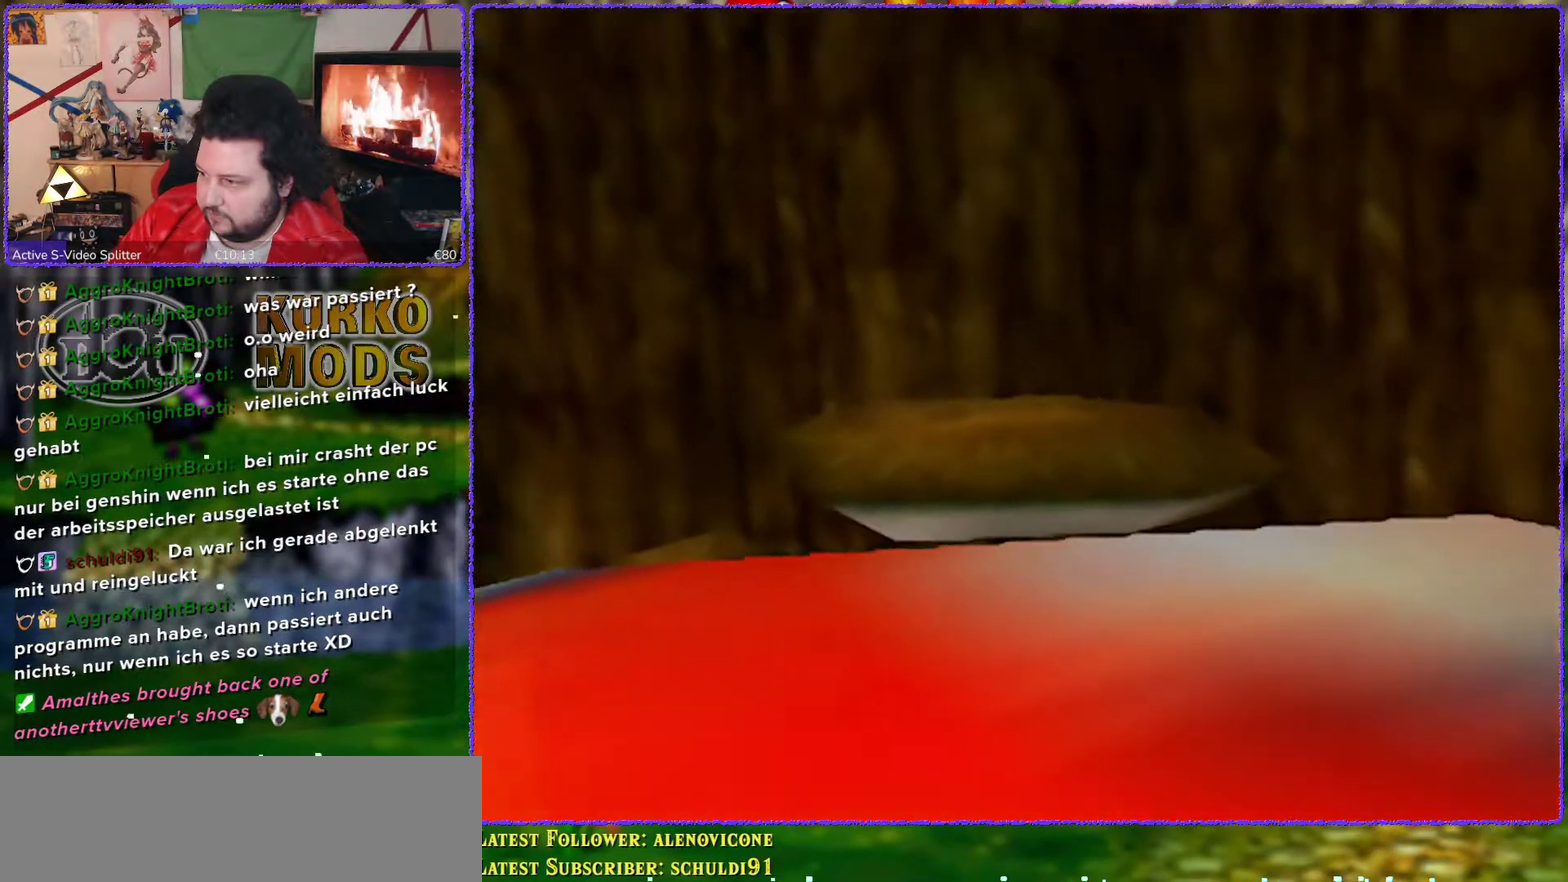
{"buttons": [], "left_stick": "right", "events": []}
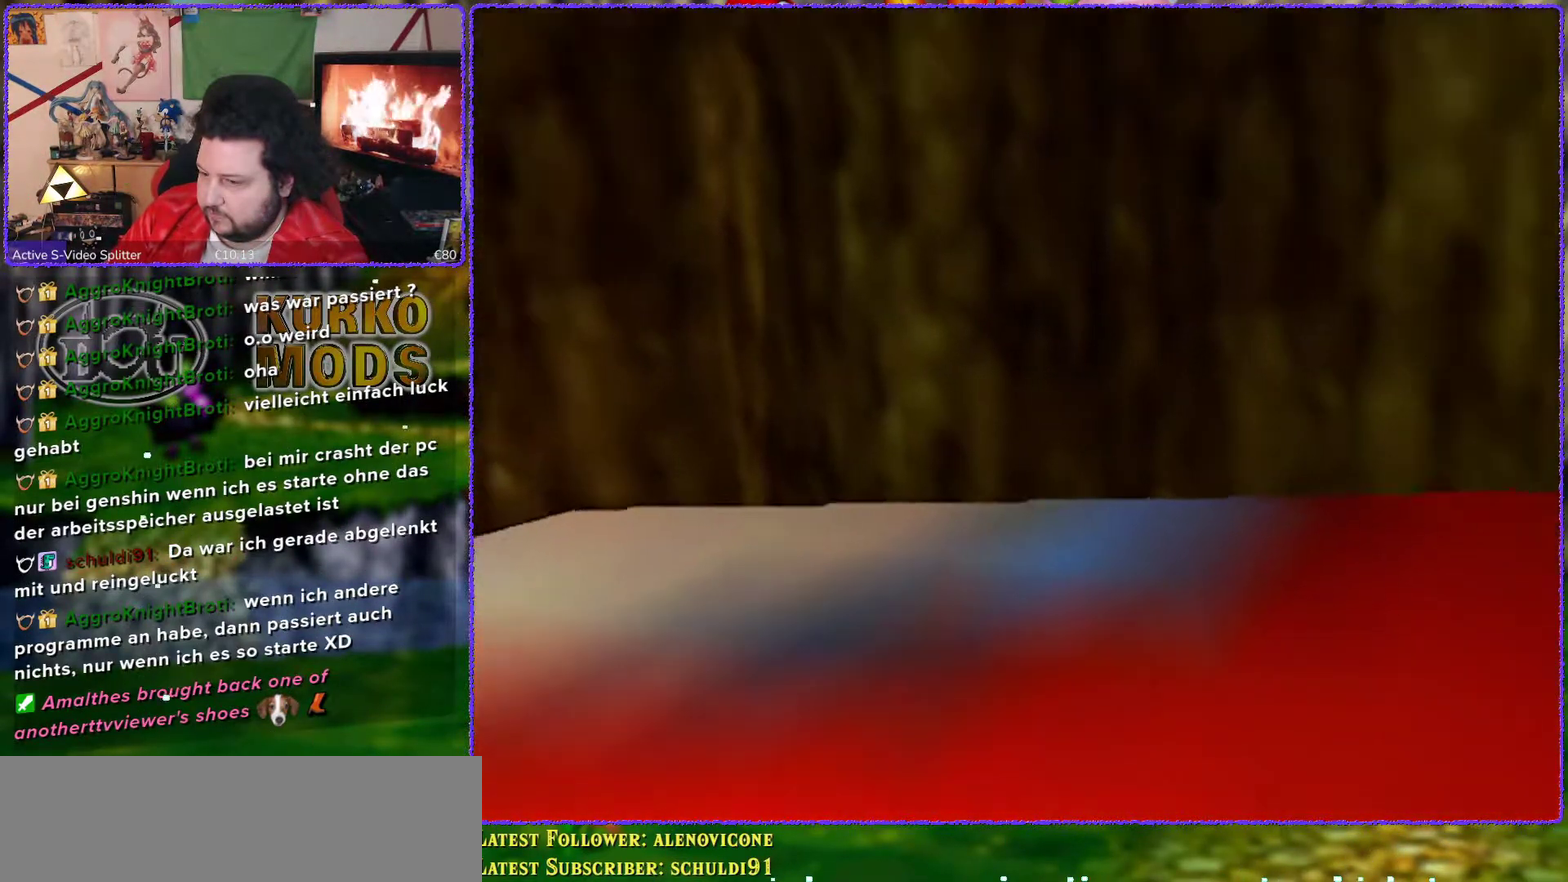
{"buttons": [], "left_stick": "right", "events": []}
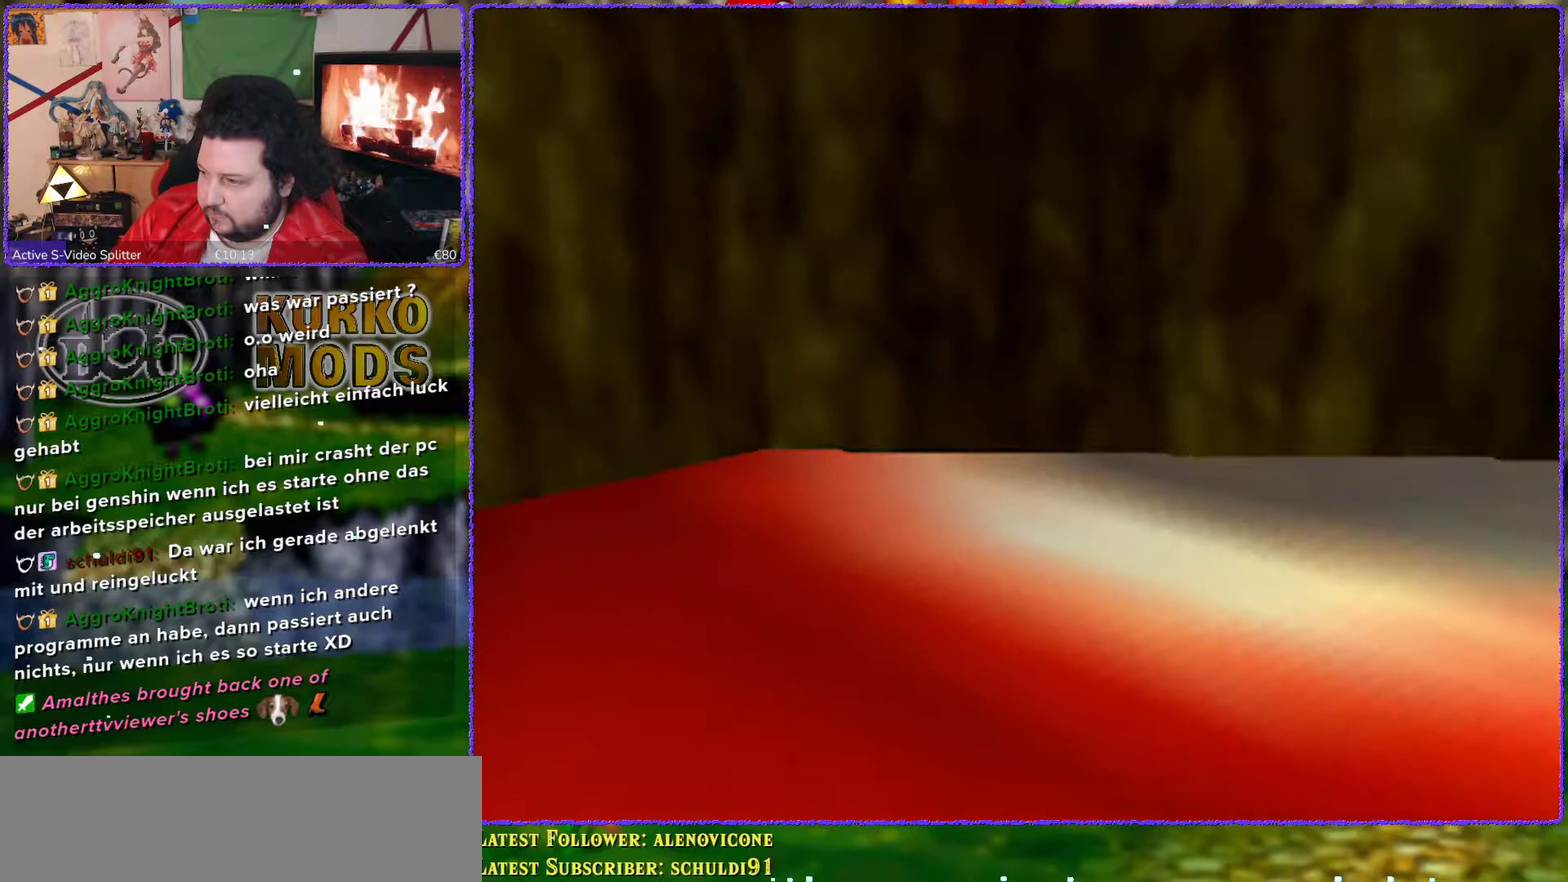
{"buttons": [], "left_stick": "right", "events": []}